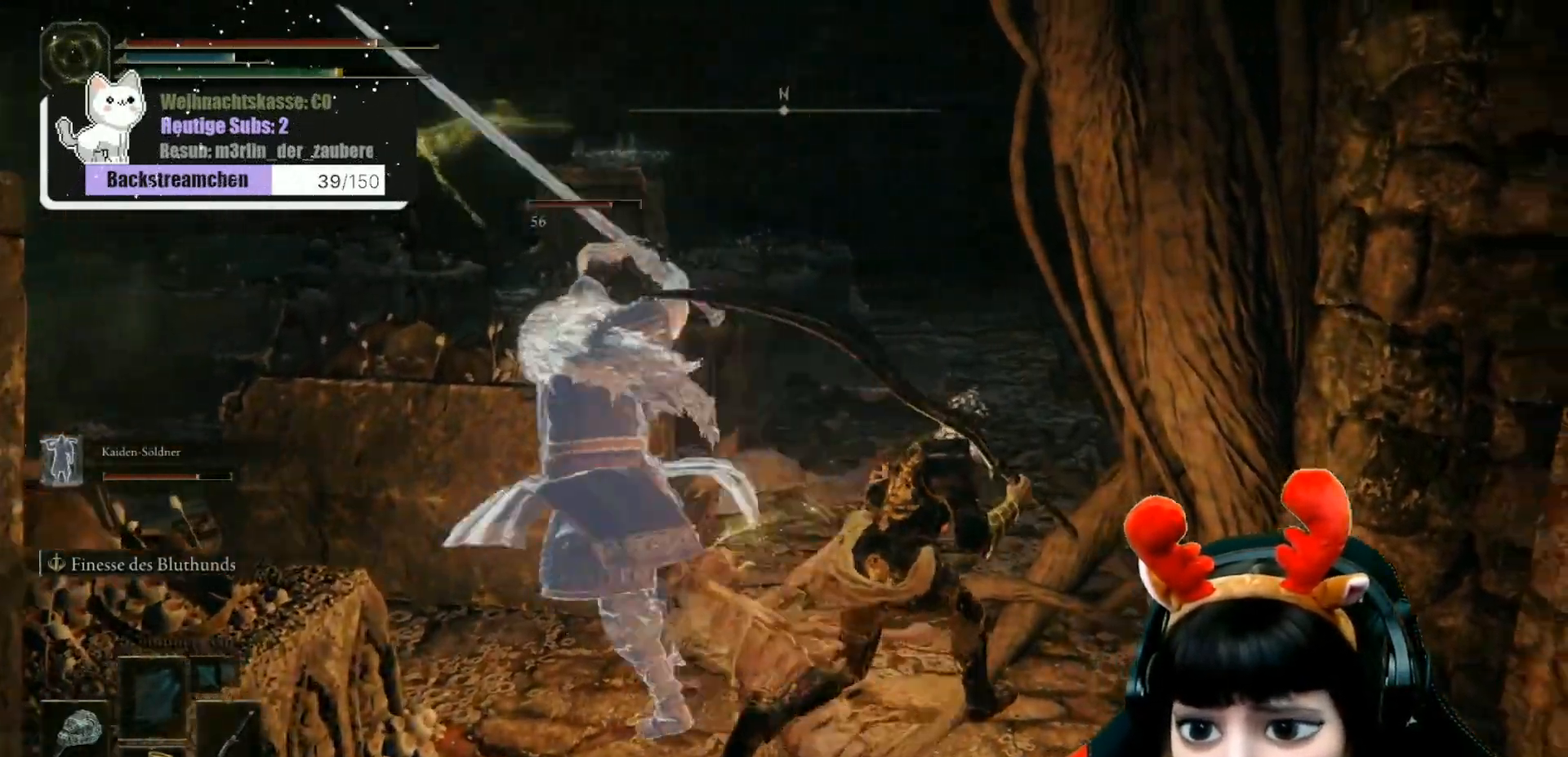
Gameplay with a controller (Xbox layout); each line is a JSON object with the inputs held at the frame after it. "events" lists button and stick changes between this image and that frame as [ms after this image, input, new state], when the widget could be followed in between.
{"buttons": [], "left_stick": "up", "right_stick": "center", "events": [[167, "left_stick", "up"], [167, "right_stick", "down-left"], [283, "left_stick", "up-left"], [350, "R3", "down"], [383, "left_stick", "up"], [433, "R3", "up"], [467, "right_stick", "center"]]}
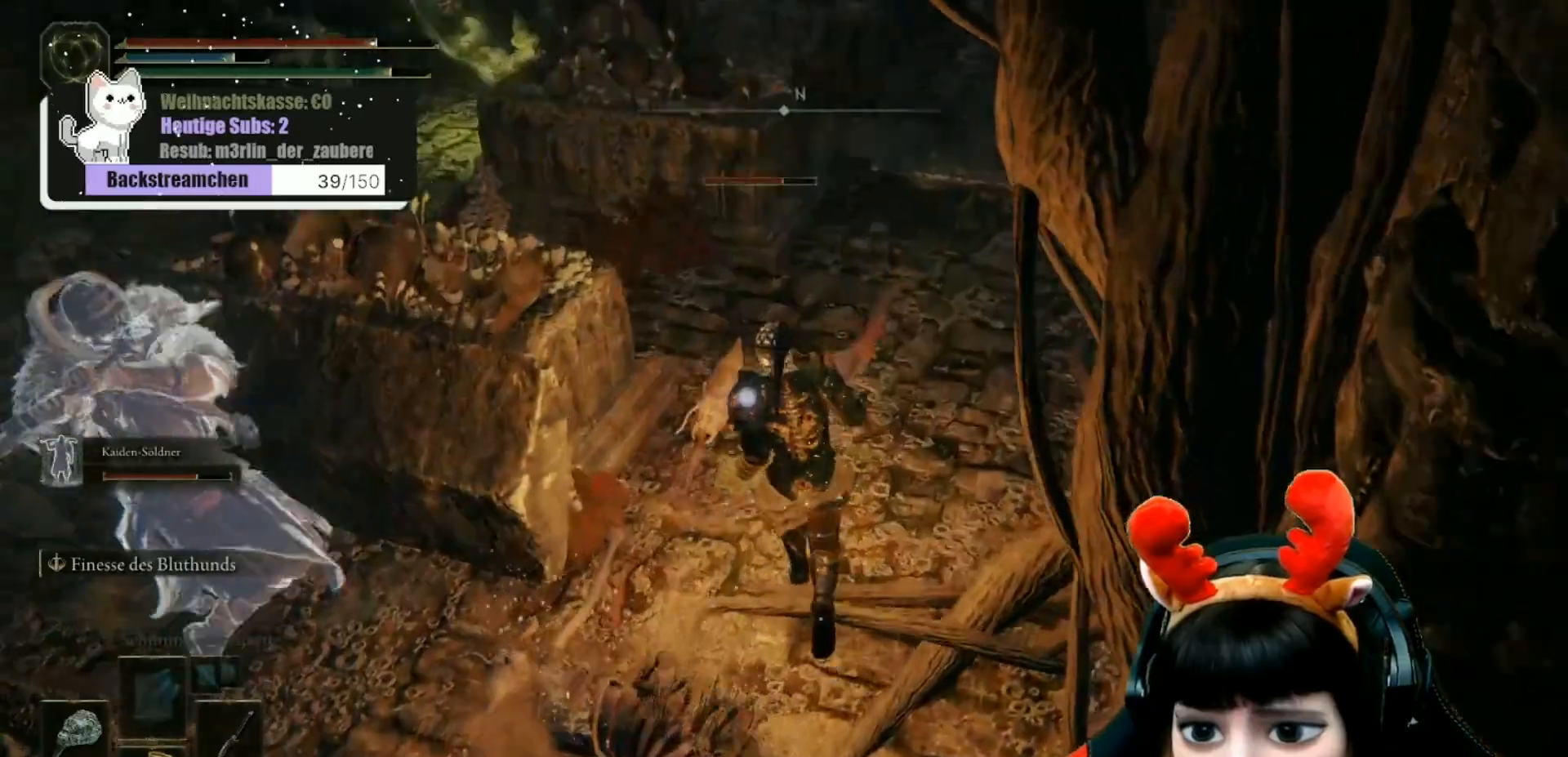
{"buttons": [], "left_stick": "center", "right_stick": "center", "events": [[100, "R1", "down"], [183, "R1", "up"], [183, "left_stick", "center"], [250, "R1", "down"], [333, "R1", "up"], [400, "R1", "down"], [467, "R1", "up"]]}
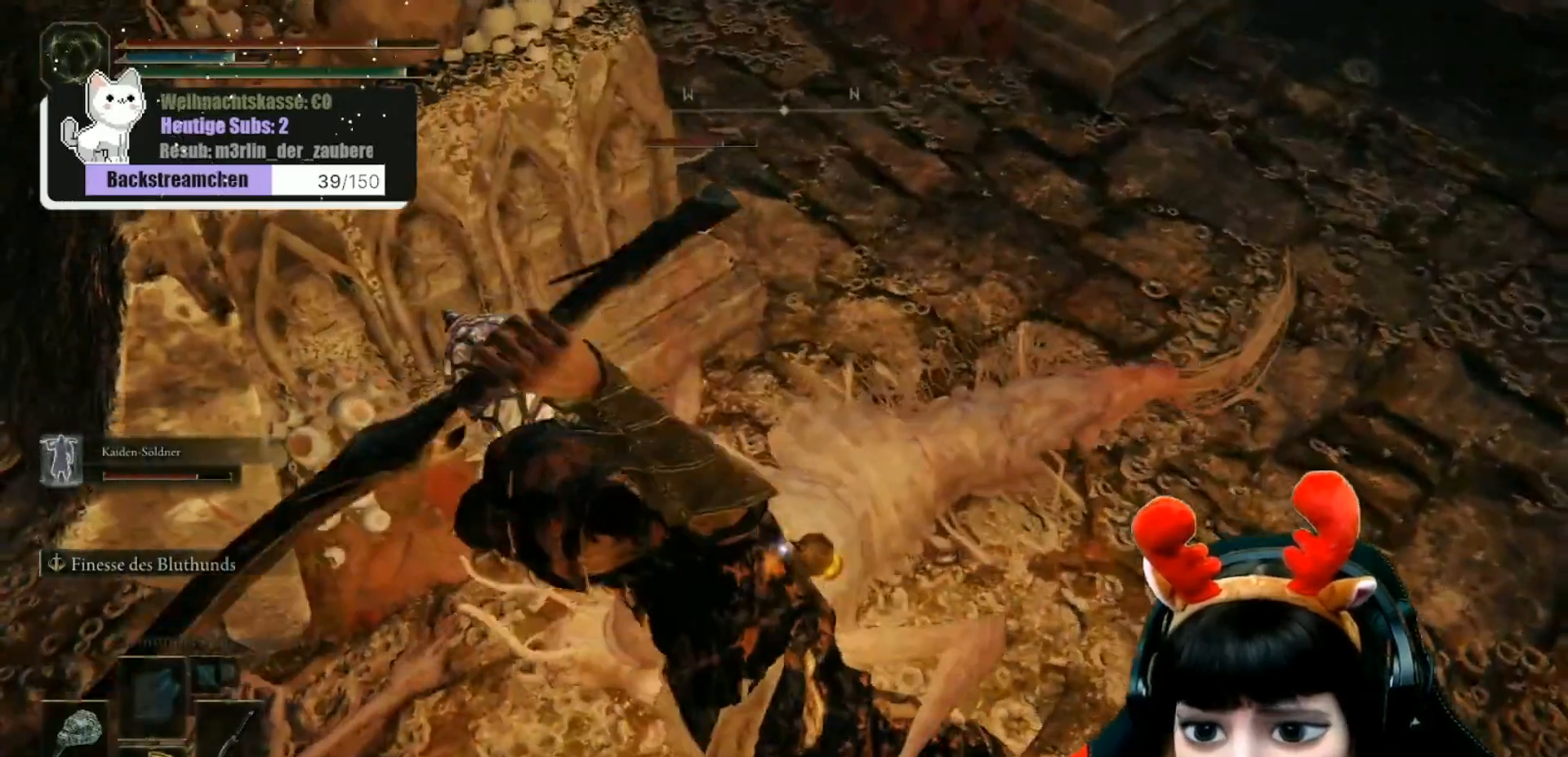
{"buttons": [], "left_stick": "down-left", "right_stick": "up", "events": [[33, "R1", "down"], [133, "R1", "up"], [200, "R1", "down"], [300, "R1", "up"], [383, "left_stick", "down-left"], [433, "right_stick", "up"]]}
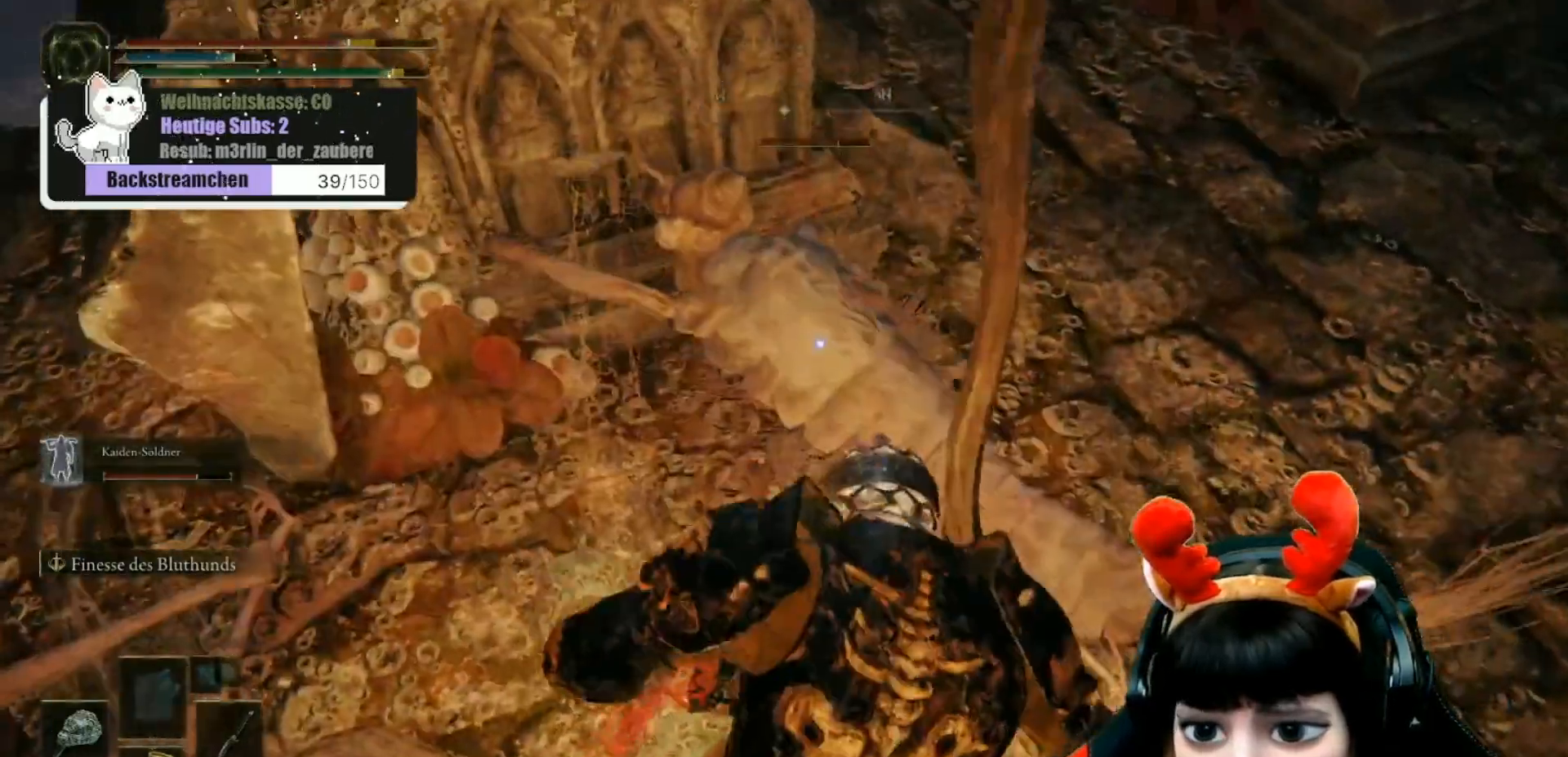
{"buttons": ["R1"], "left_stick": "up-left", "right_stick": "up-right", "events": [[33, "left_stick", "left"], [150, "right_stick", "up-right"], [433, "R1", "down"], [433, "left_stick", "up-left"]]}
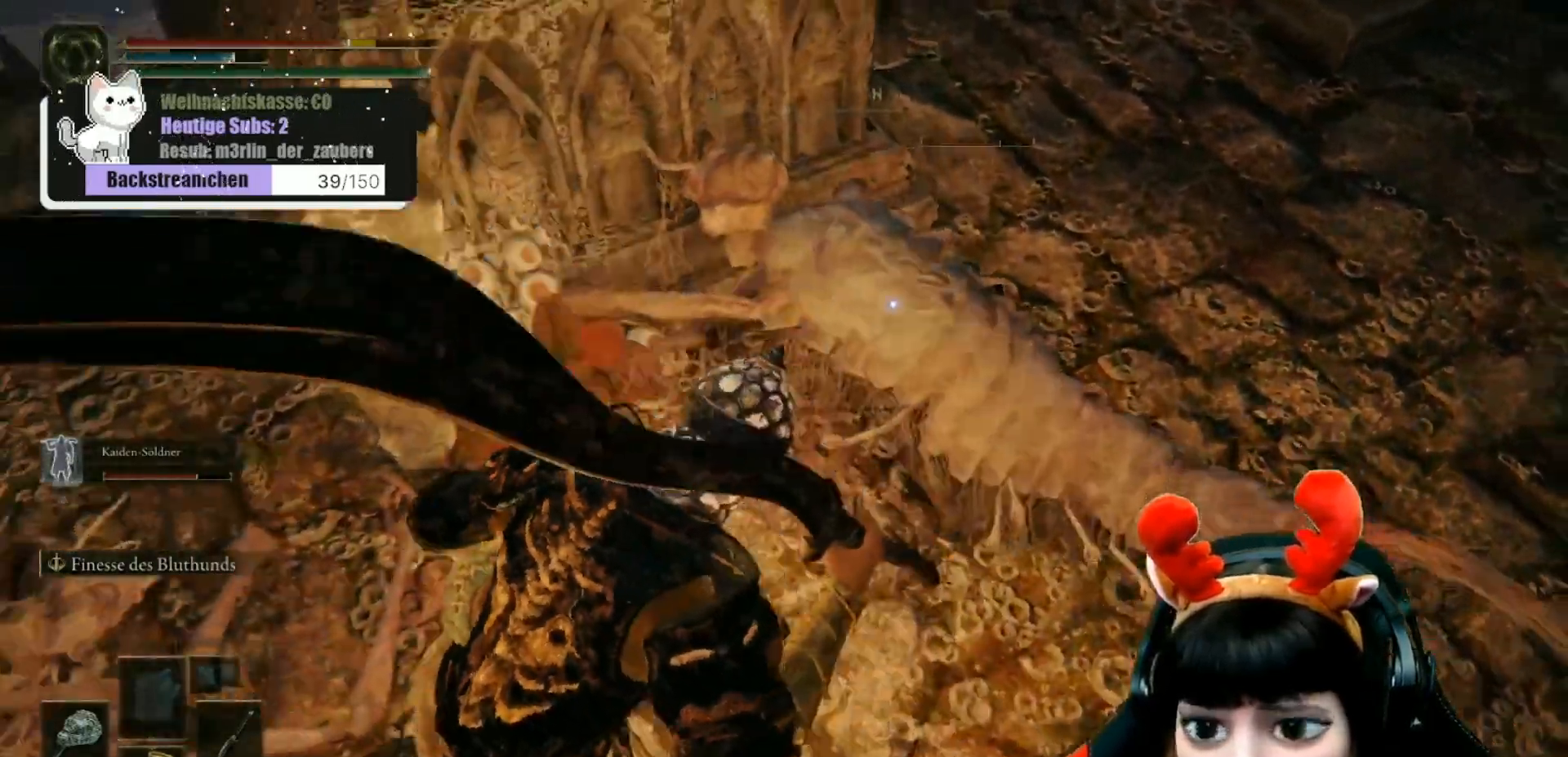
{"buttons": ["R1"], "left_stick": "down", "right_stick": "center", "events": [[33, "R1", "up"], [33, "left_stick", "up"], [133, "R1", "down"], [150, "left_stick", "up-right"], [217, "R1", "up"], [233, "R1", "down"], [317, "right_stick", "center"], [333, "left_stick", "center"], [350, "R1", "up"], [400, "R1", "down"], [400, "left_stick", "down"]]}
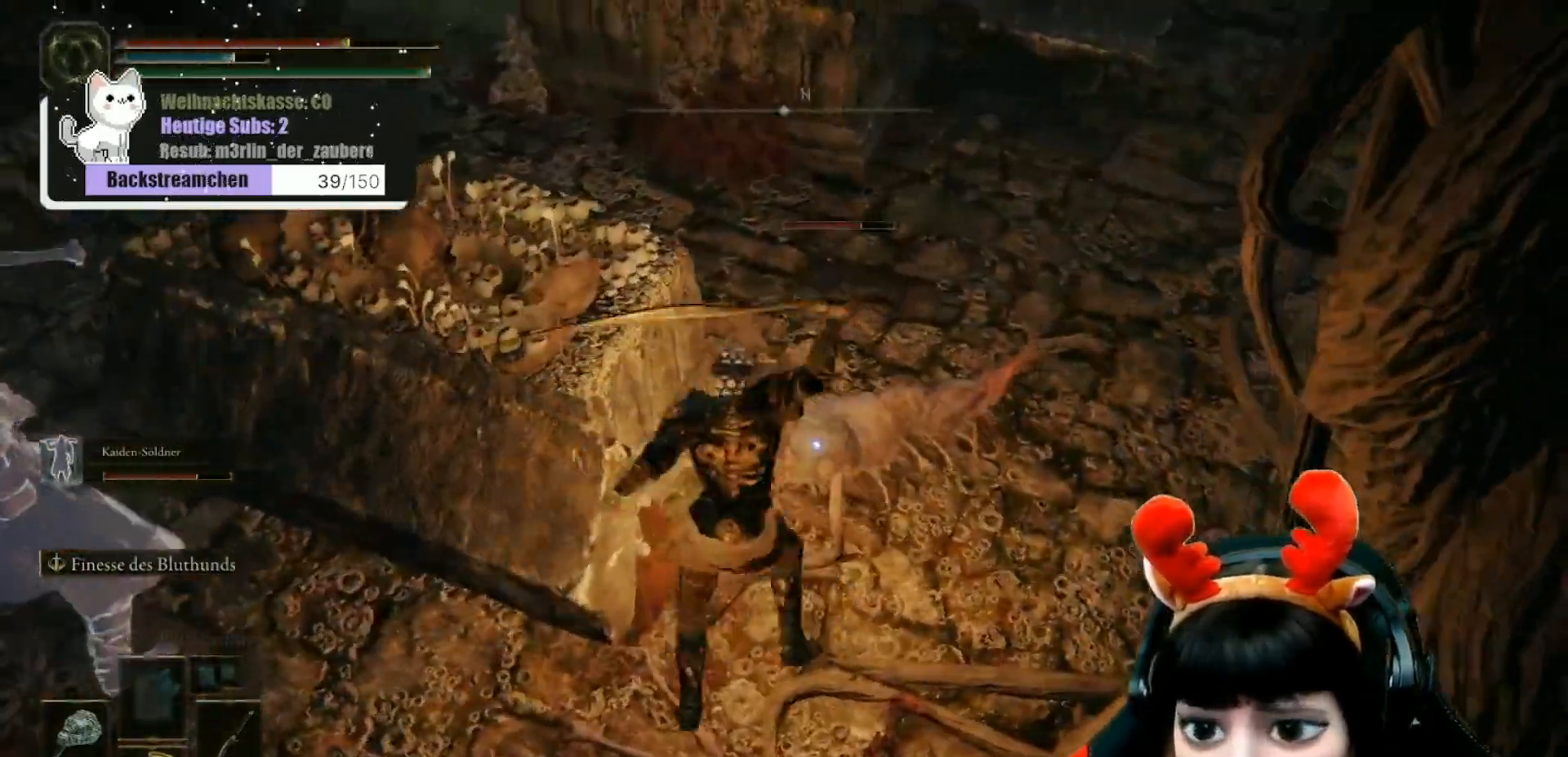
{"buttons": [], "left_stick": "down-left", "right_stick": "up", "events": [[33, "R1", "up"], [83, "R1", "down"], [200, "R1", "up"], [200, "right_stick", "up-right"], [333, "right_stick", "up"], [350, "left_stick", "down-left"]]}
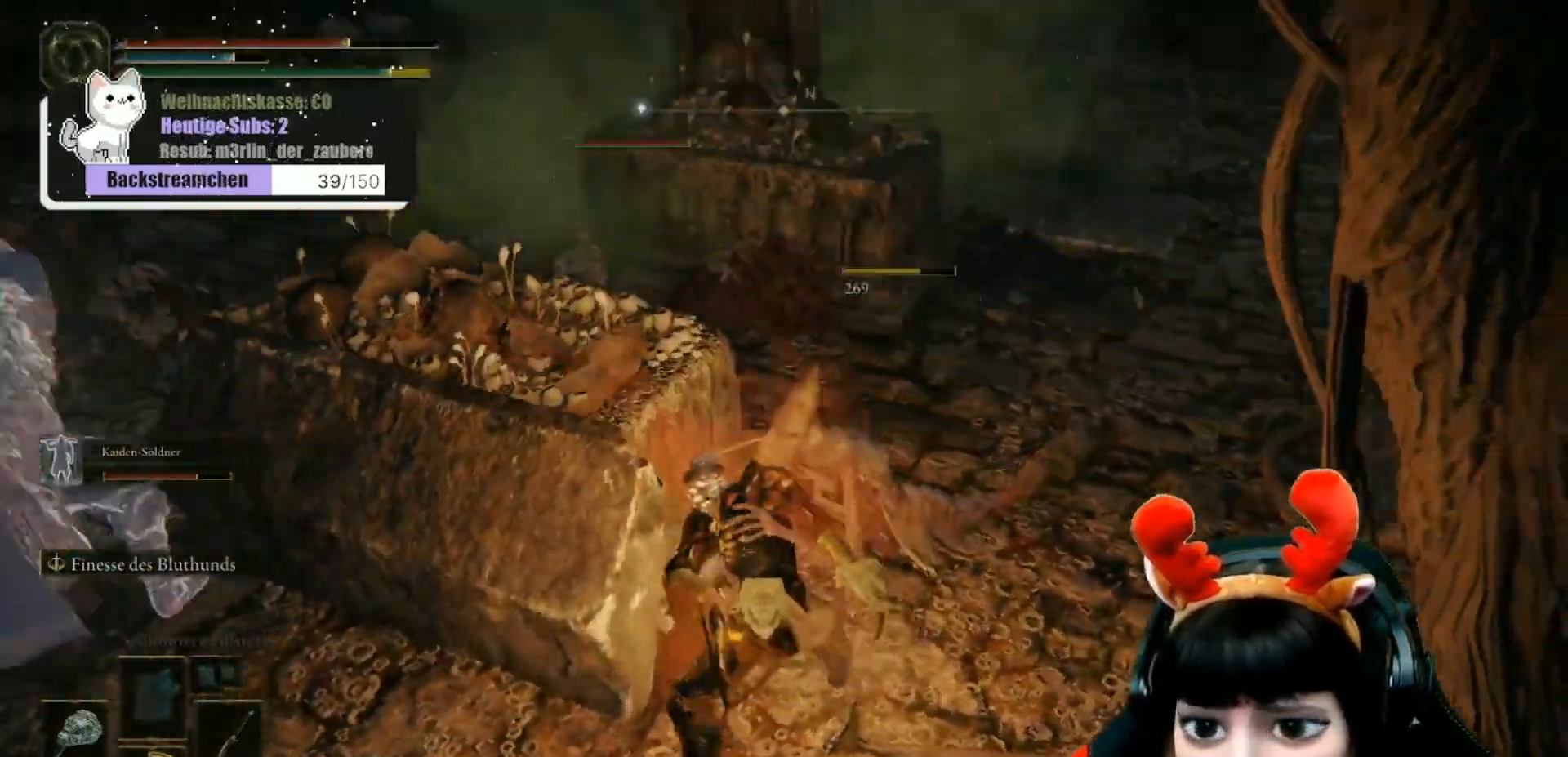
{"buttons": [], "left_stick": "down-left", "right_stick": "center", "events": [[100, "right_stick", "center"]]}
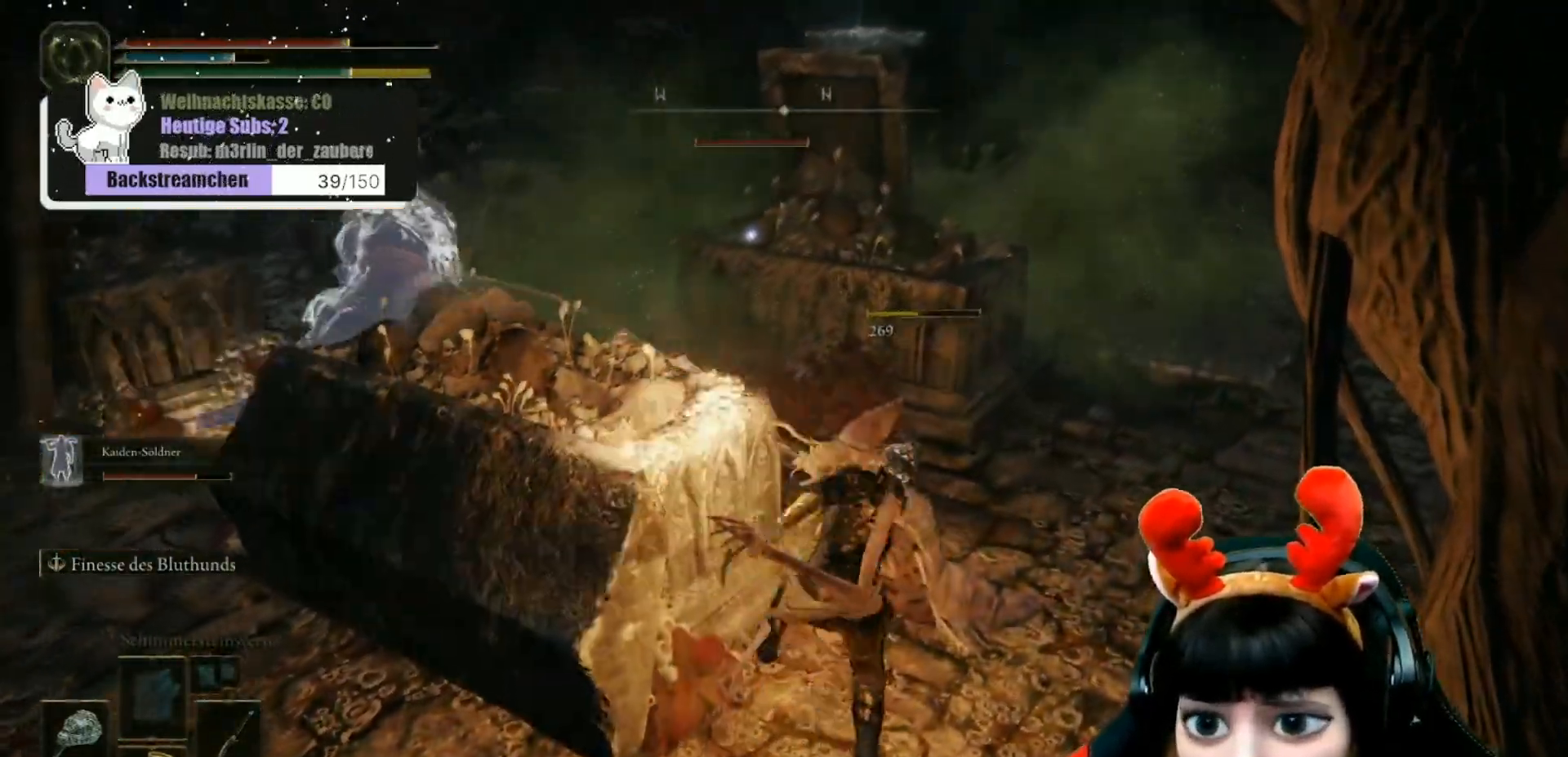
{"buttons": [], "left_stick": "down-left", "right_stick": "left", "events": [[333, "right_stick", "left"]]}
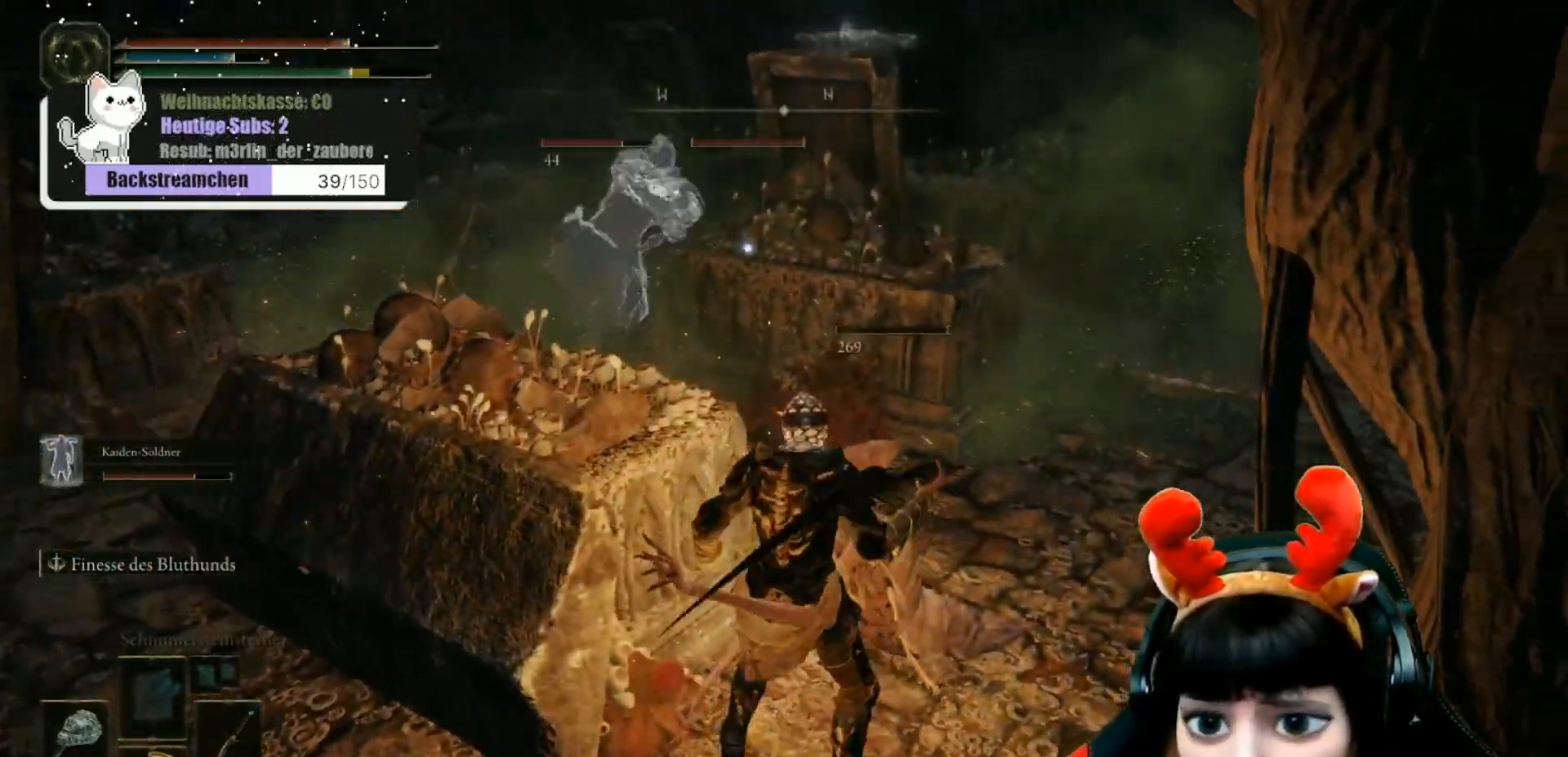
{"buttons": [], "left_stick": "down-left", "right_stick": "center", "events": [[50, "right_stick", "center"]]}
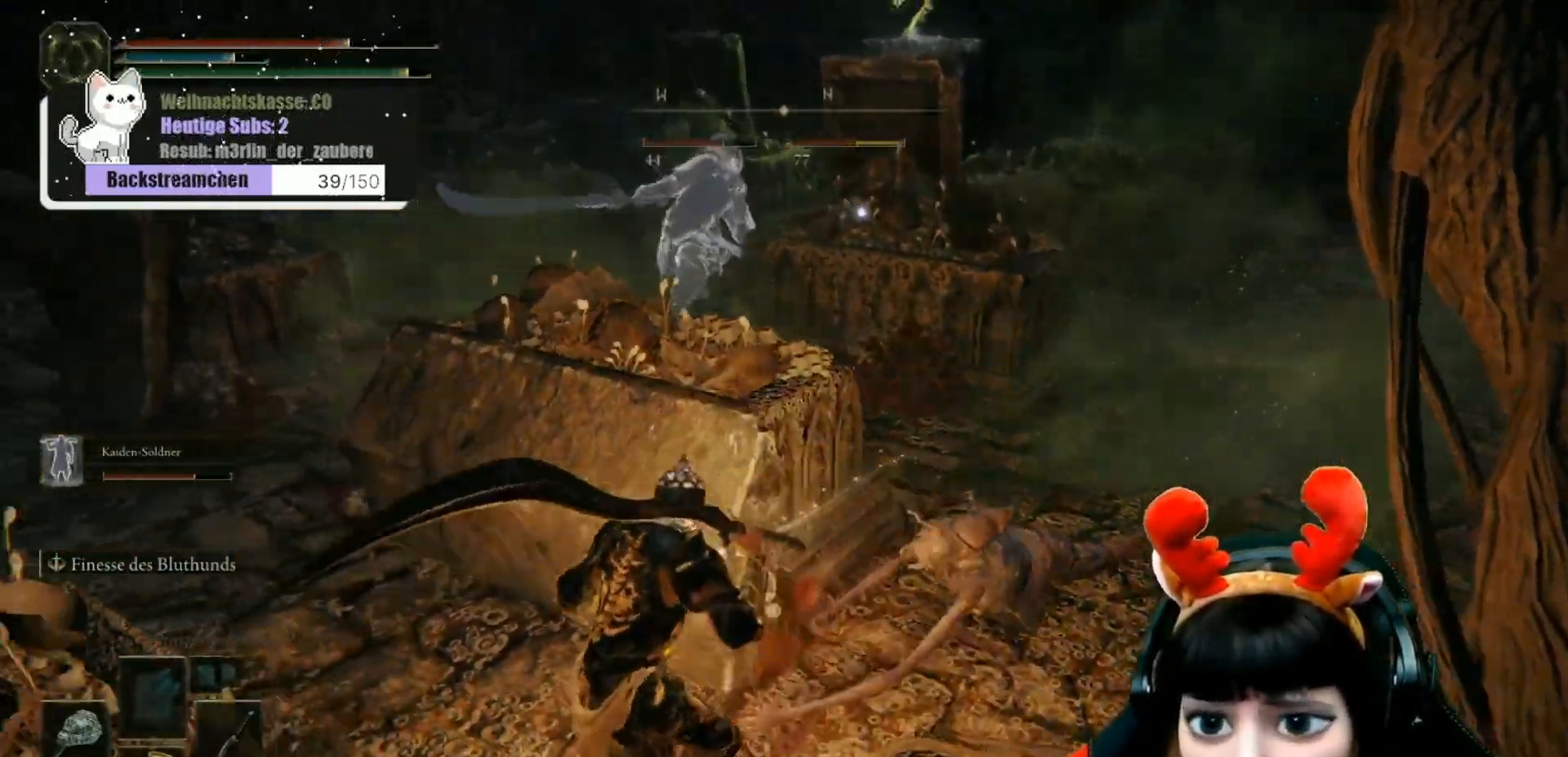
{"buttons": [], "left_stick": "up-left", "right_stick": "center", "events": [[67, "left_stick", "up-left"]]}
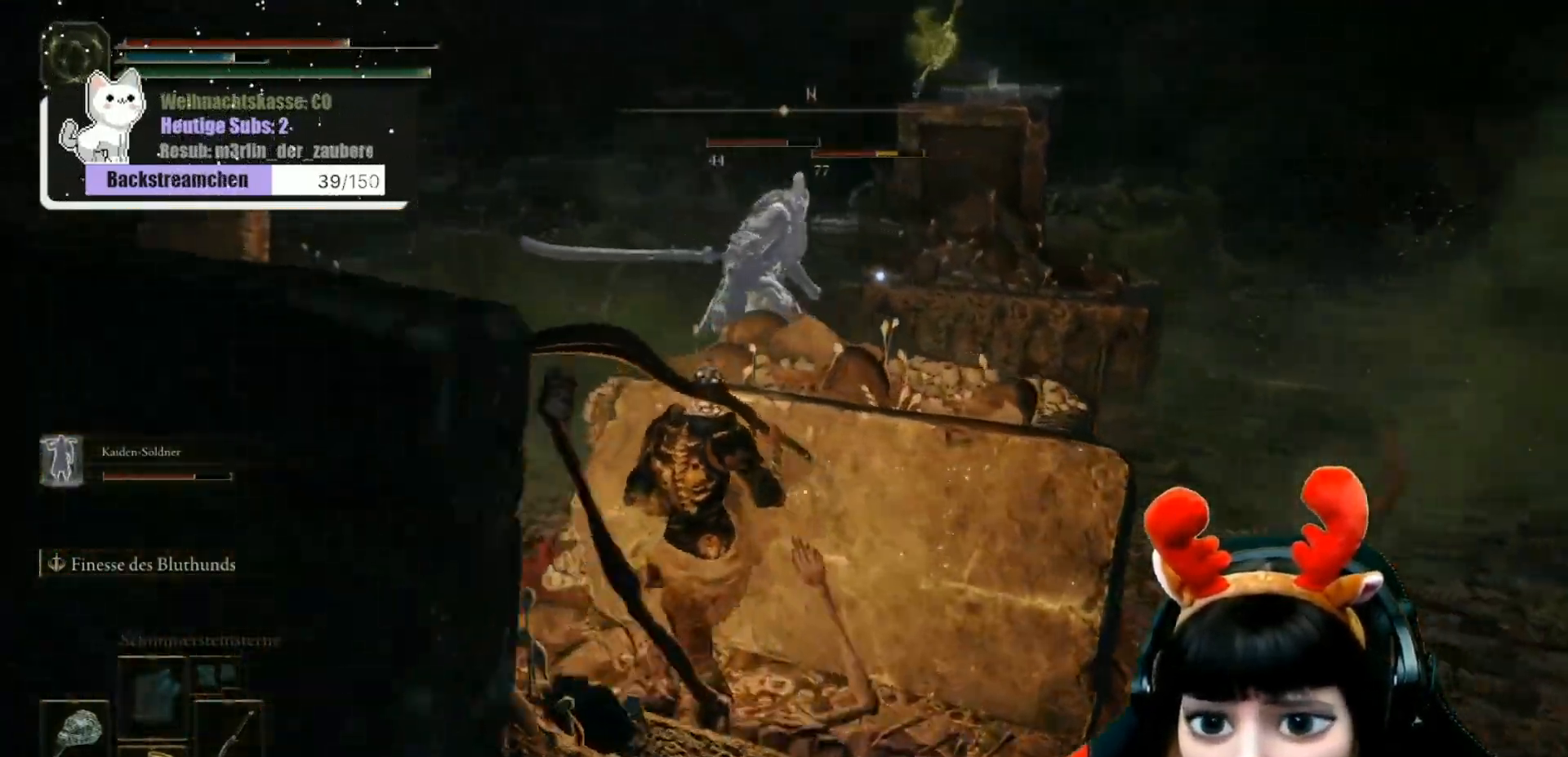
{"buttons": [], "left_stick": "up-left", "right_stick": "right", "events": [[350, "right_stick", "right"]]}
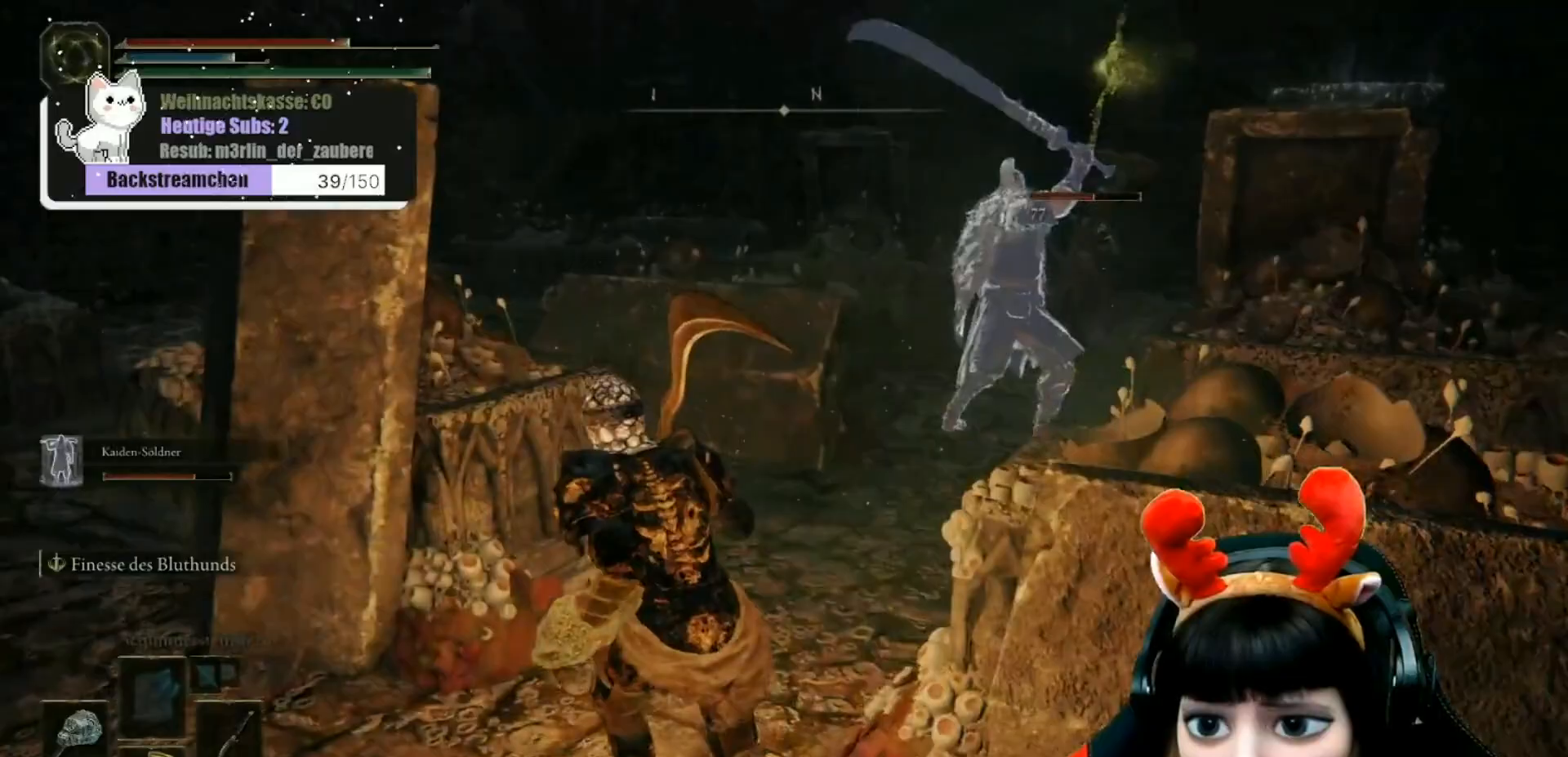
{"buttons": [], "left_stick": "up-right", "right_stick": "center", "events": [[50, "right_stick", "down-right"], [183, "right_stick", "center"], [283, "R3", "down"], [283, "left_stick", "up"], [417, "R3", "up"], [450, "left_stick", "up-right"]]}
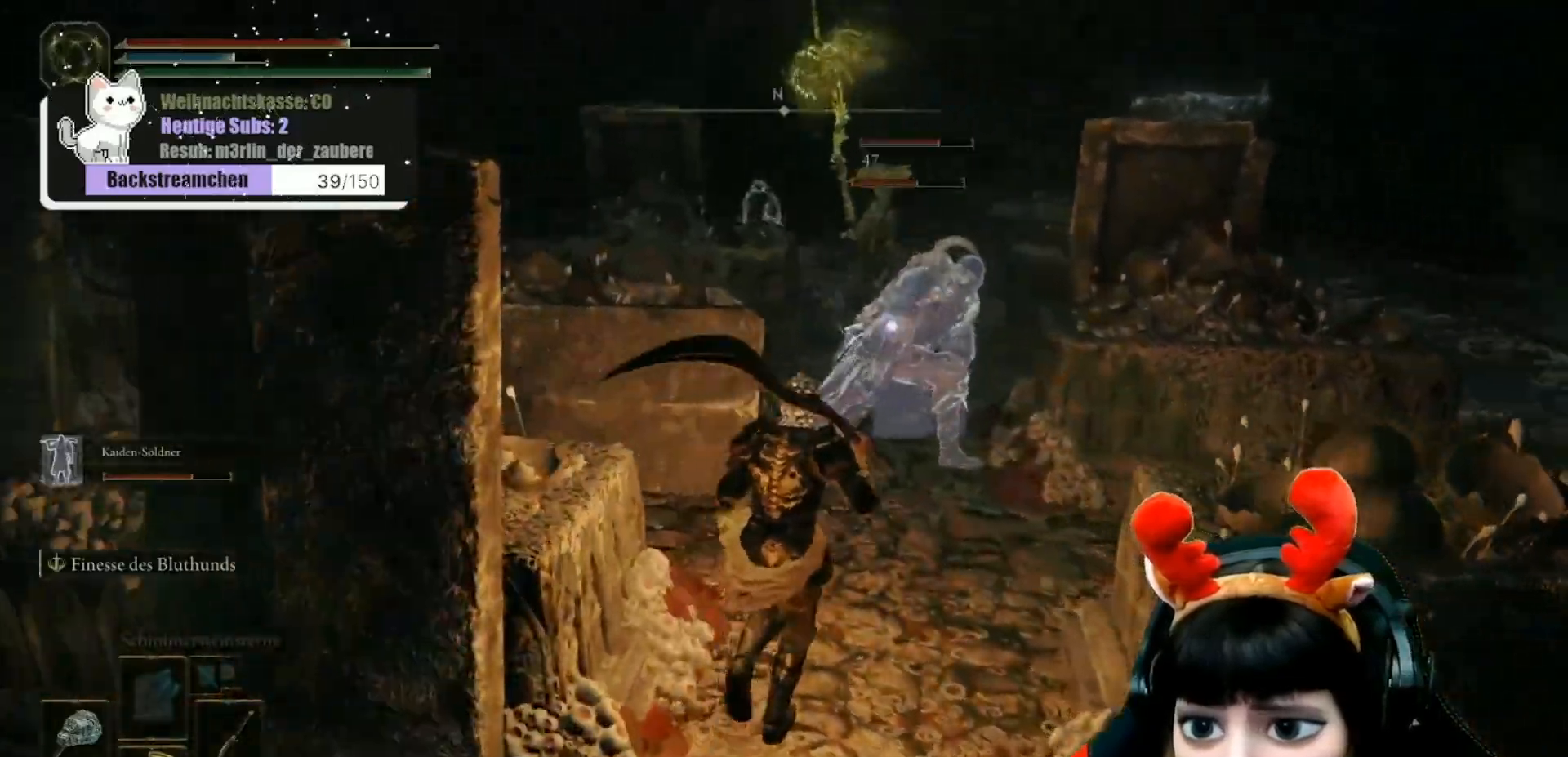
{"buttons": ["B"], "left_stick": "up-left", "right_stick": "center", "events": [[83, "left_stick", "up"], [183, "left_stick", "up-left"], [400, "B", "down"]]}
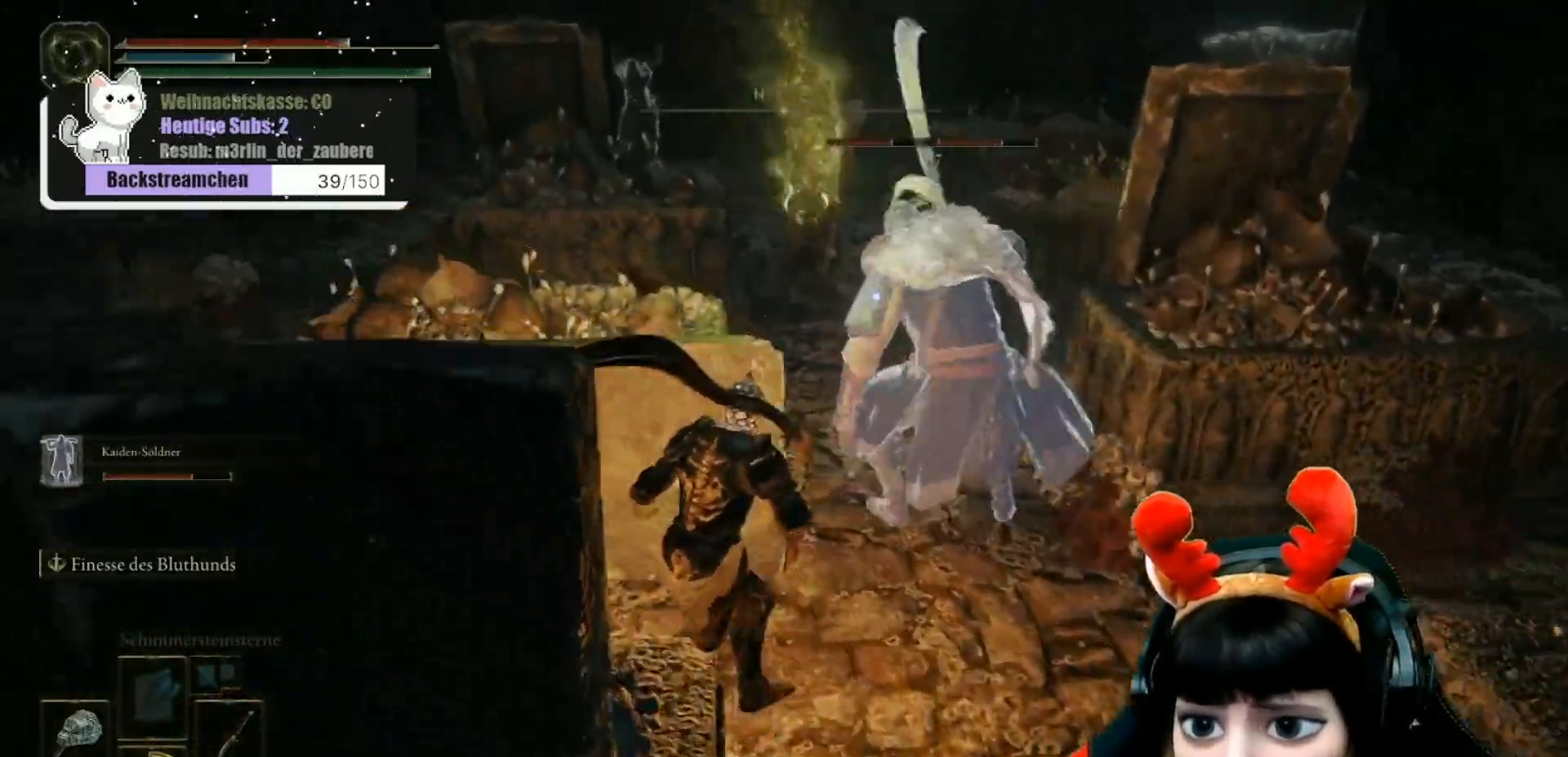
{"buttons": ["B"], "left_stick": "up-left", "right_stick": "center", "events": []}
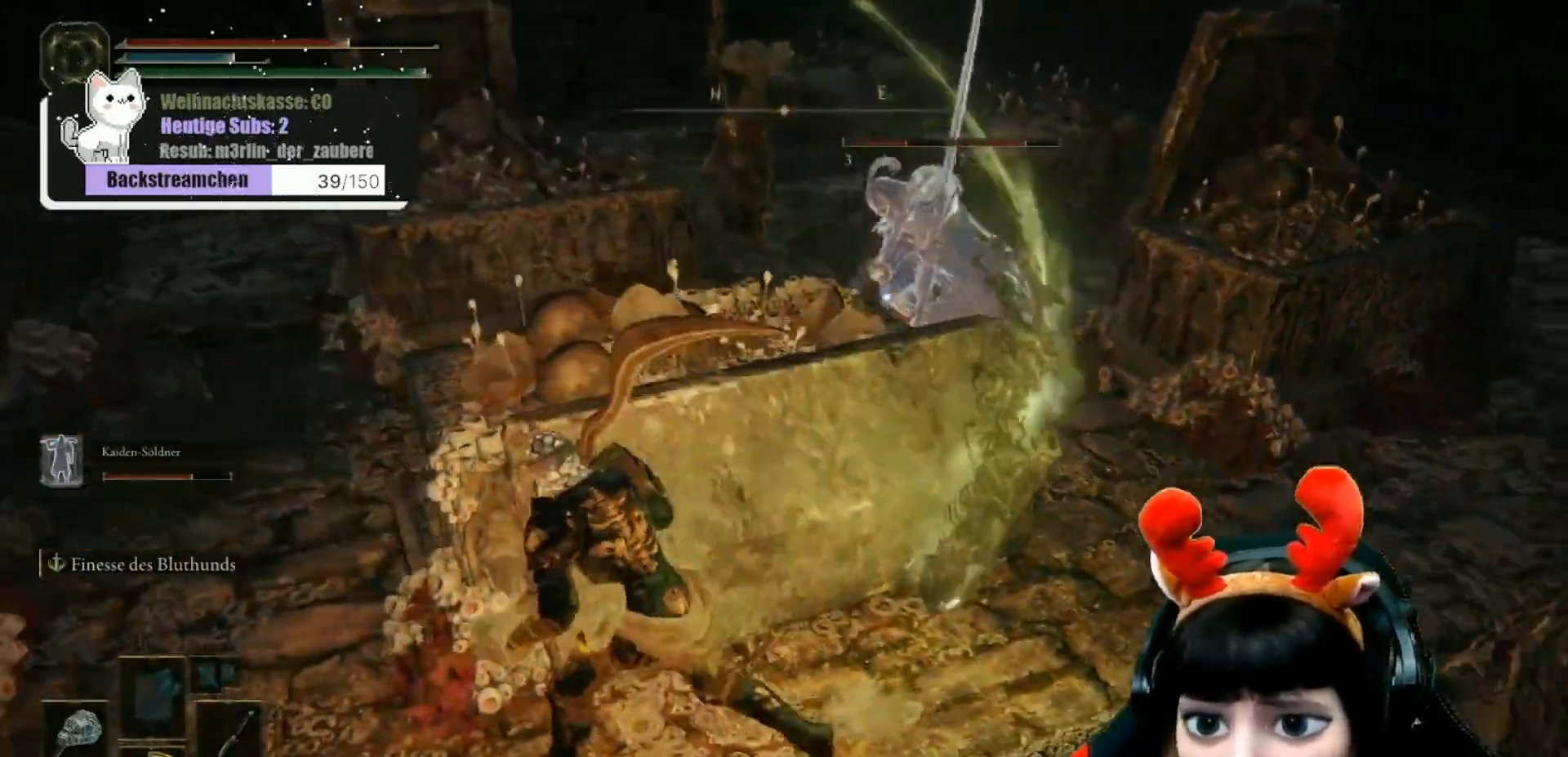
{"buttons": ["B"], "left_stick": "up-left", "right_stick": "center", "events": []}
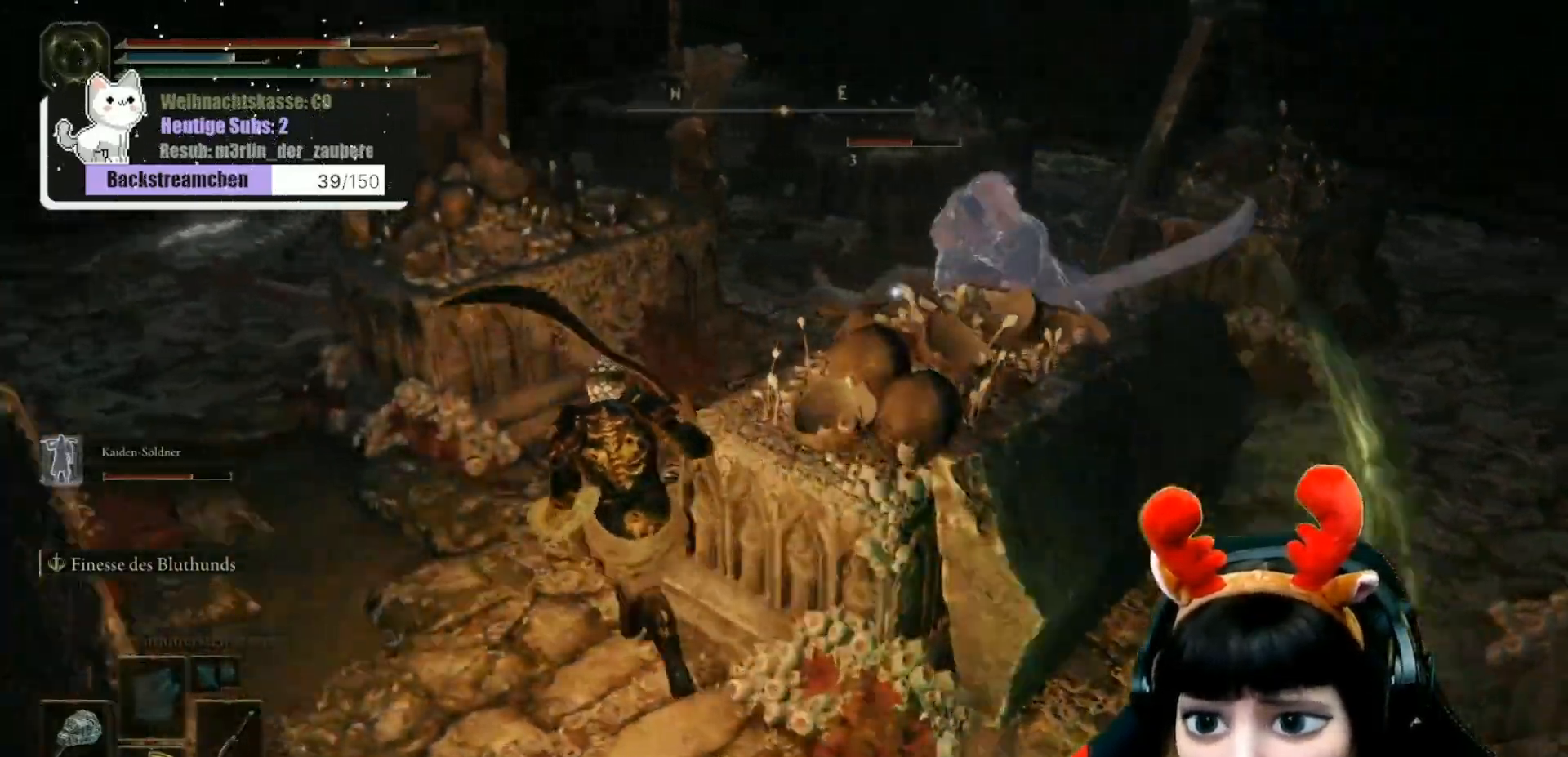
{"buttons": [], "left_stick": "up", "right_stick": "center", "events": [[167, "left_stick", "up"], [267, "B", "up"], [267, "R1", "down"], [350, "R1", "up"], [417, "R1", "down"], [500, "R1", "up"]]}
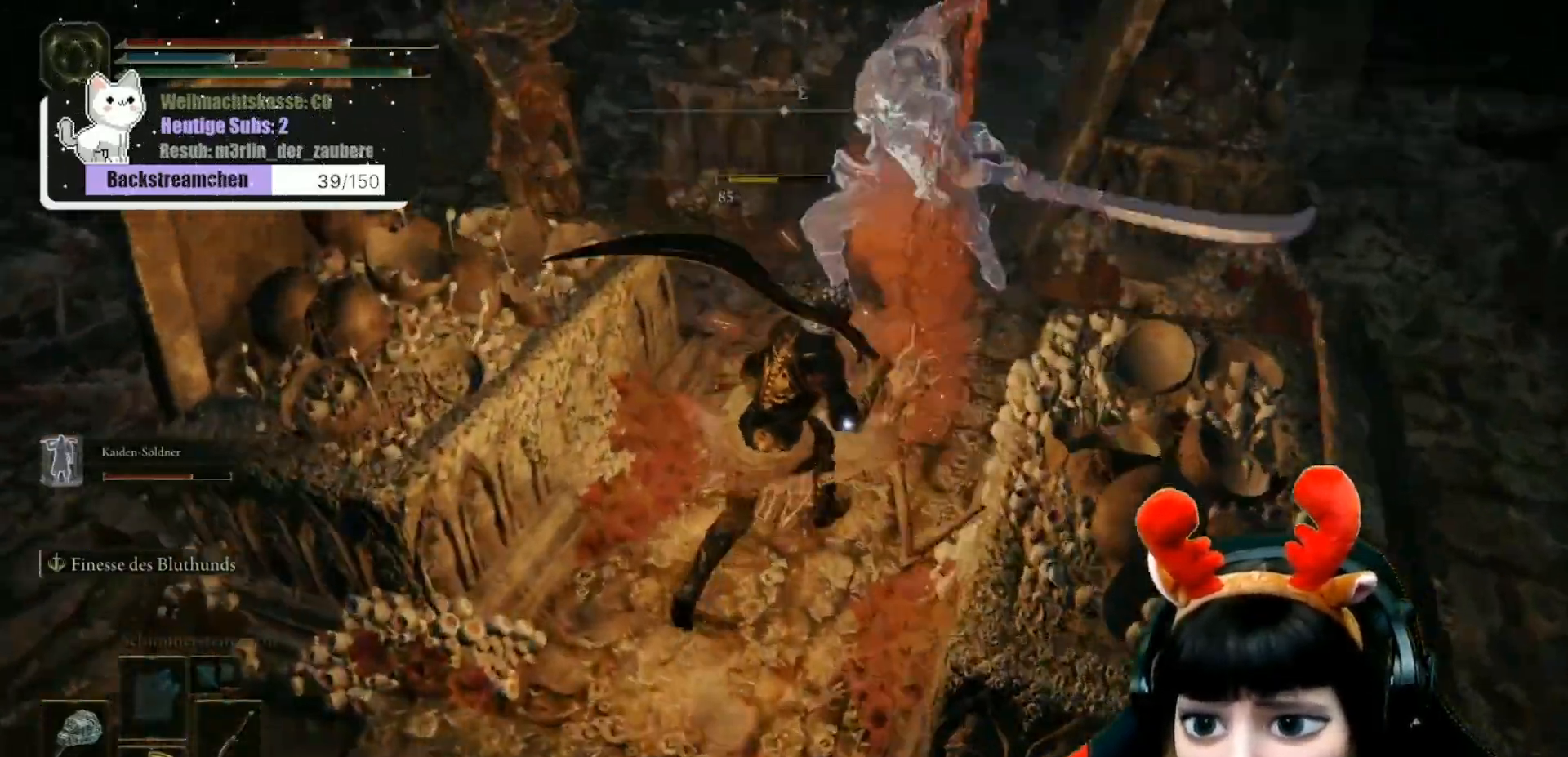
{"buttons": ["R1"], "left_stick": "left", "right_stick": "center", "events": [[67, "R1", "down"], [183, "R1", "up"], [233, "R1", "down"], [267, "left_stick", "center"], [317, "R1", "up"], [417, "R1", "down"], [467, "left_stick", "left"]]}
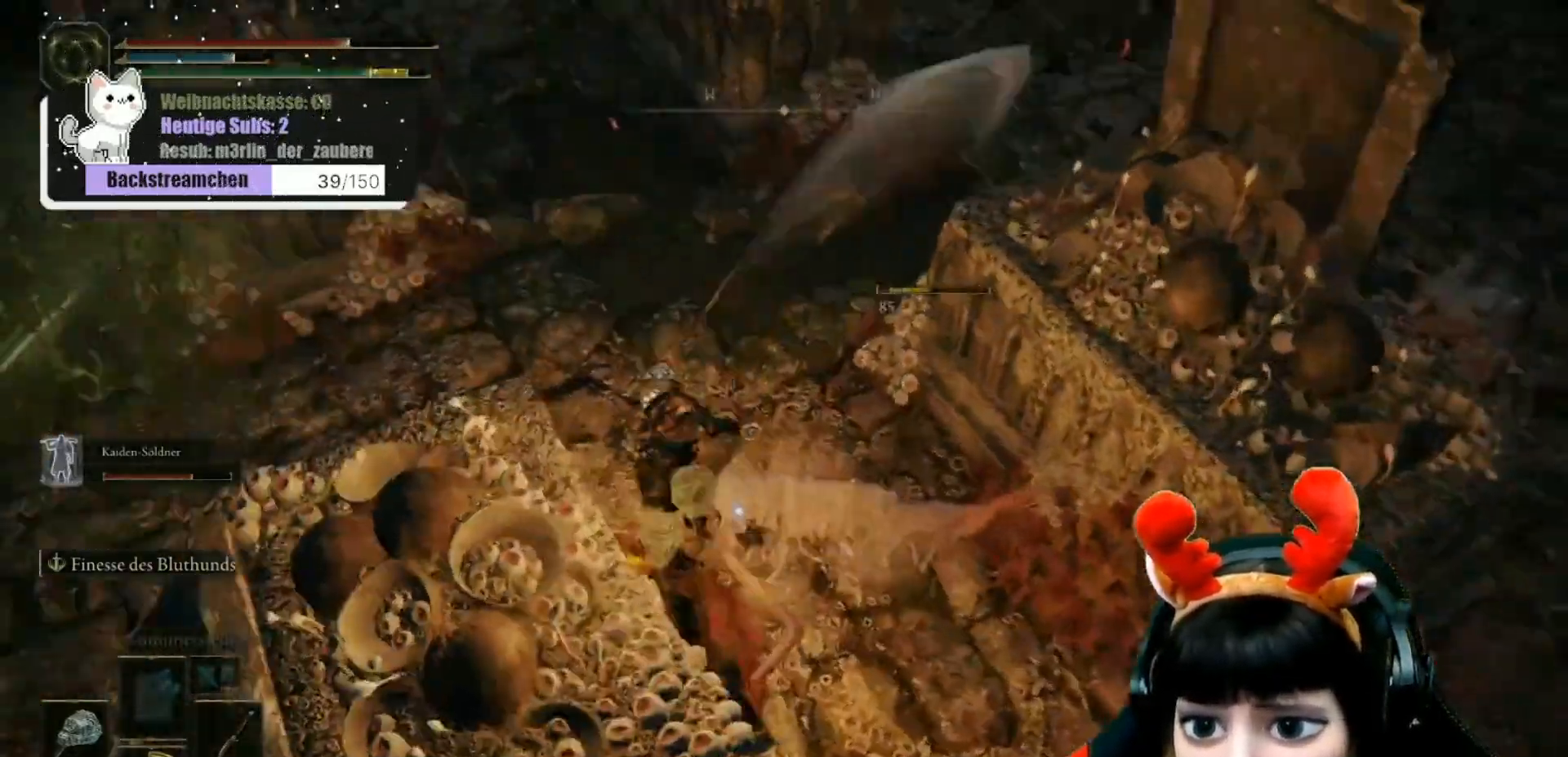
{"buttons": [], "left_stick": "center", "right_stick": "up-right", "events": [[50, "R1", "up"], [133, "R1", "down"], [133, "left_stick", "up-left"], [233, "R1", "up"], [233, "left_stick", "up"], [350, "left_stick", "up-right"], [433, "right_stick", "up-right"], [467, "left_stick", "center"]]}
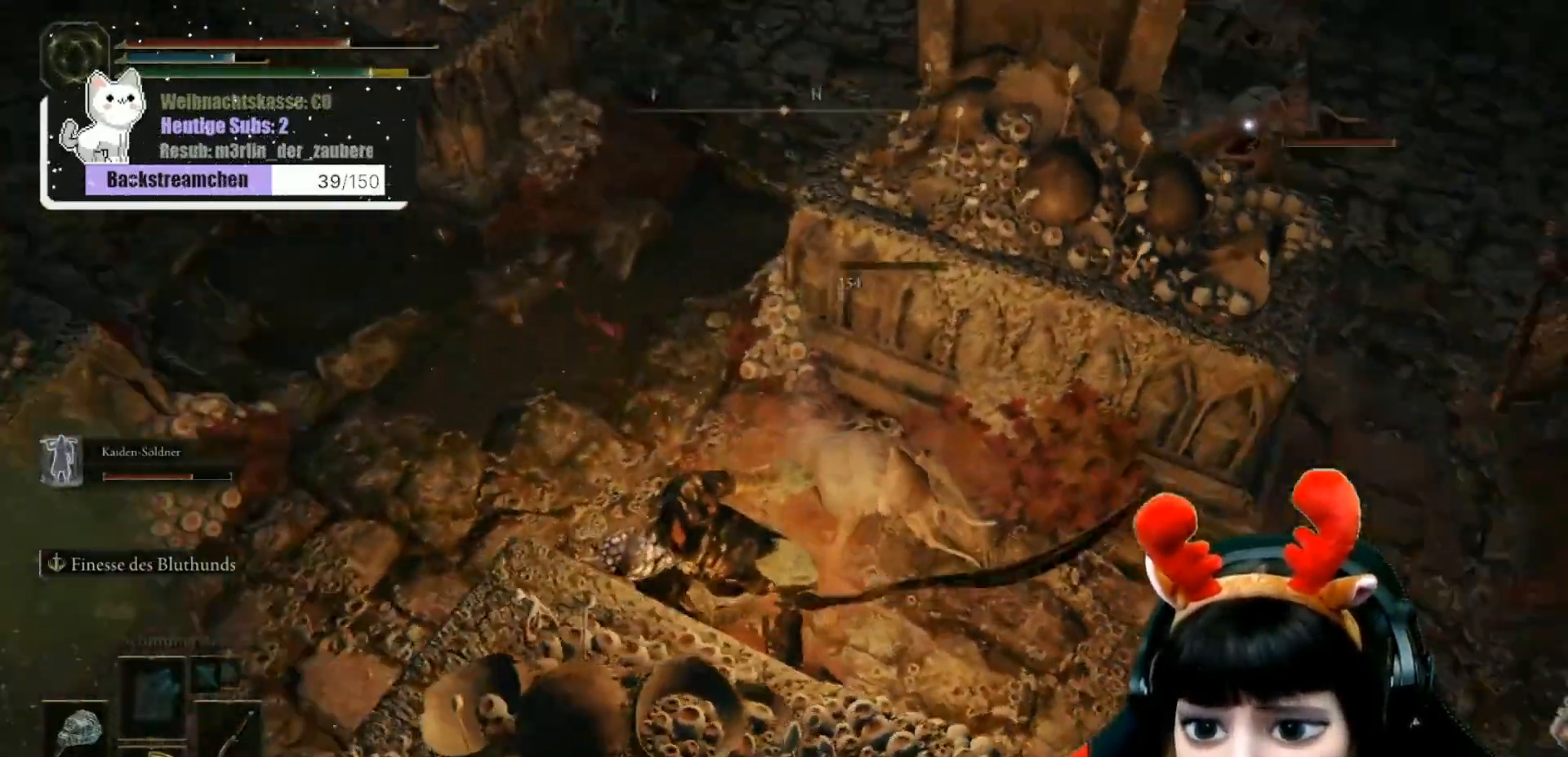
{"buttons": [], "left_stick": "up-right", "right_stick": "up", "events": [[167, "left_stick", "up-right"], [267, "right_stick", "up"]]}
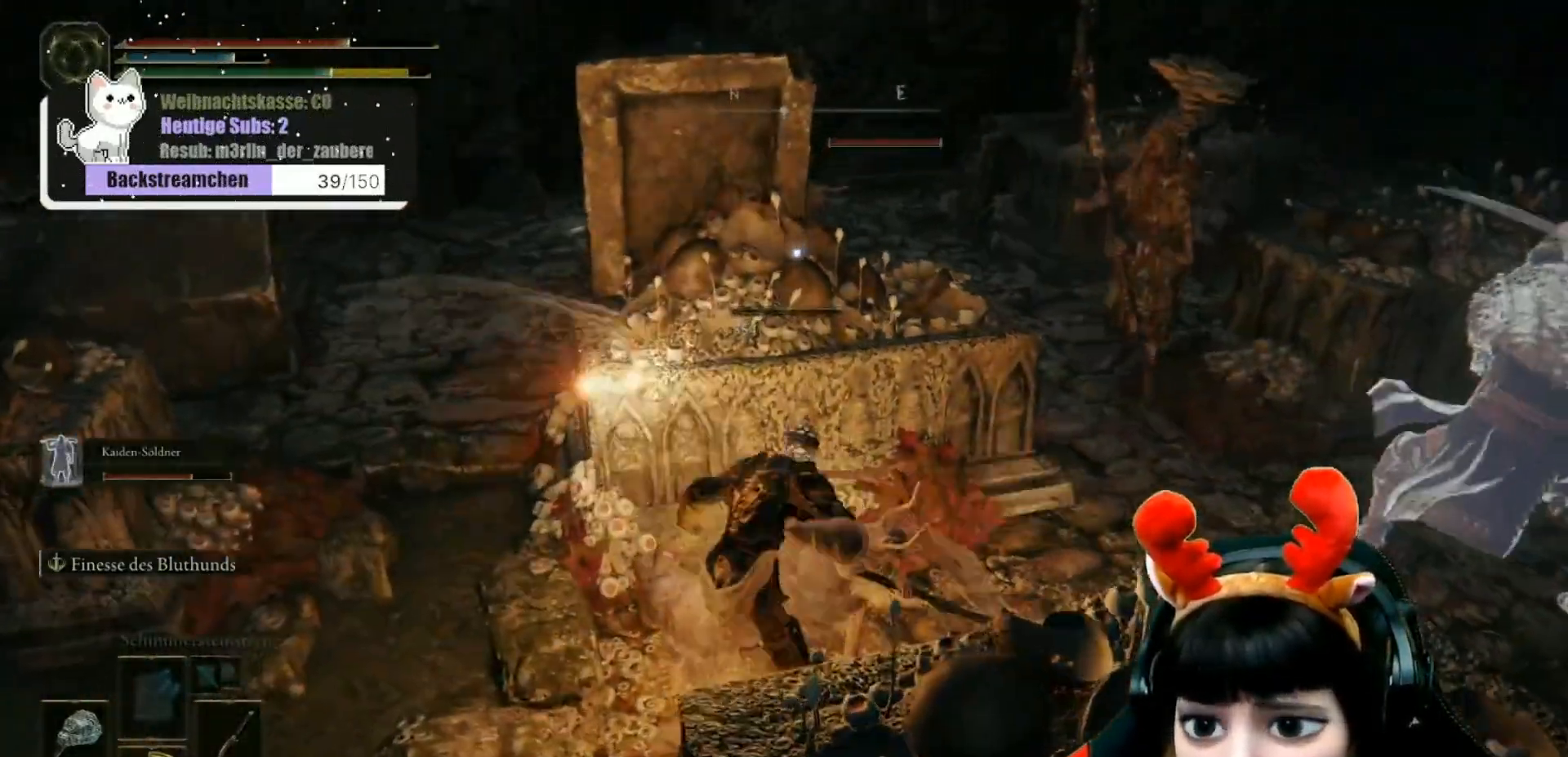
{"buttons": ["R3"], "left_stick": "up", "right_stick": "center", "events": [[267, "right_stick", "up-right"], [333, "left_stick", "up"], [467, "R3", "down"], [467, "right_stick", "center"]]}
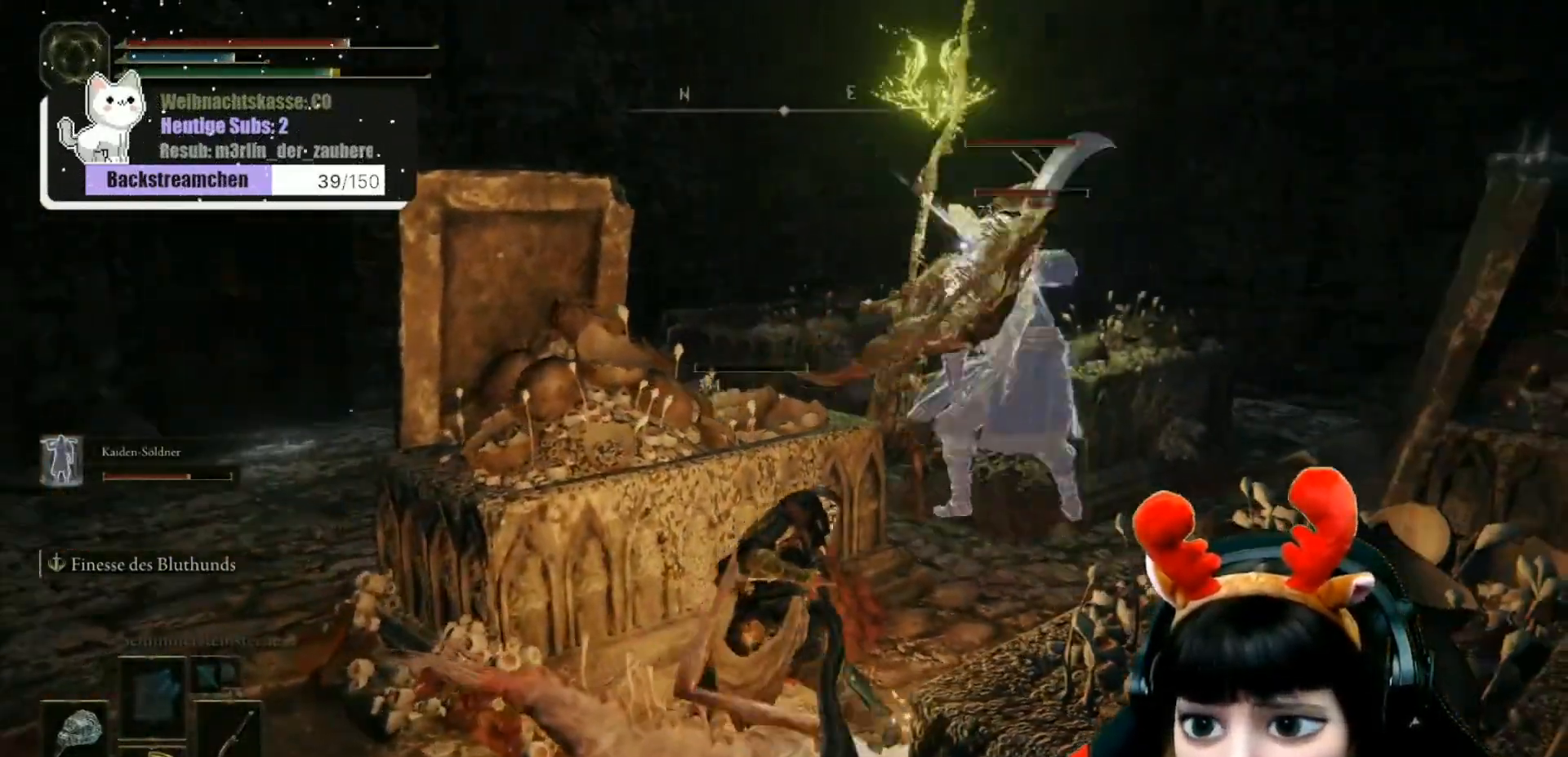
{"buttons": [], "left_stick": "up-right", "right_stick": "center", "events": [[67, "R3", "up"], [67, "left_stick", "up-right"], [183, "right_stick", "down-left"], [233, "right_stick", "center"]]}
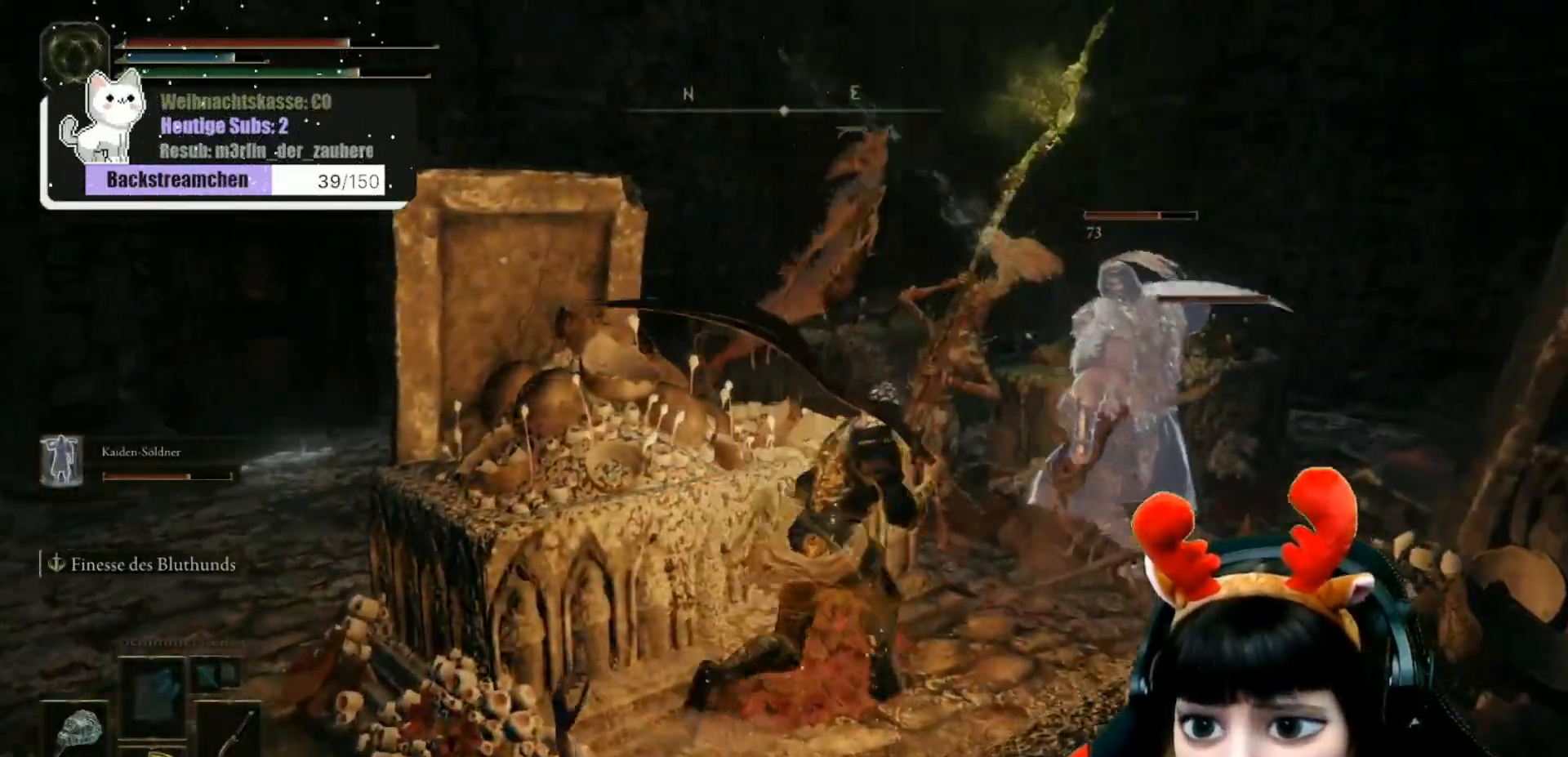
{"buttons": ["R1"], "left_stick": "up", "right_stick": "center", "events": [[100, "R1", "down"], [217, "R1", "up"], [283, "R1", "down"], [383, "R1", "up"], [383, "left_stick", "up"], [450, "R1", "down"]]}
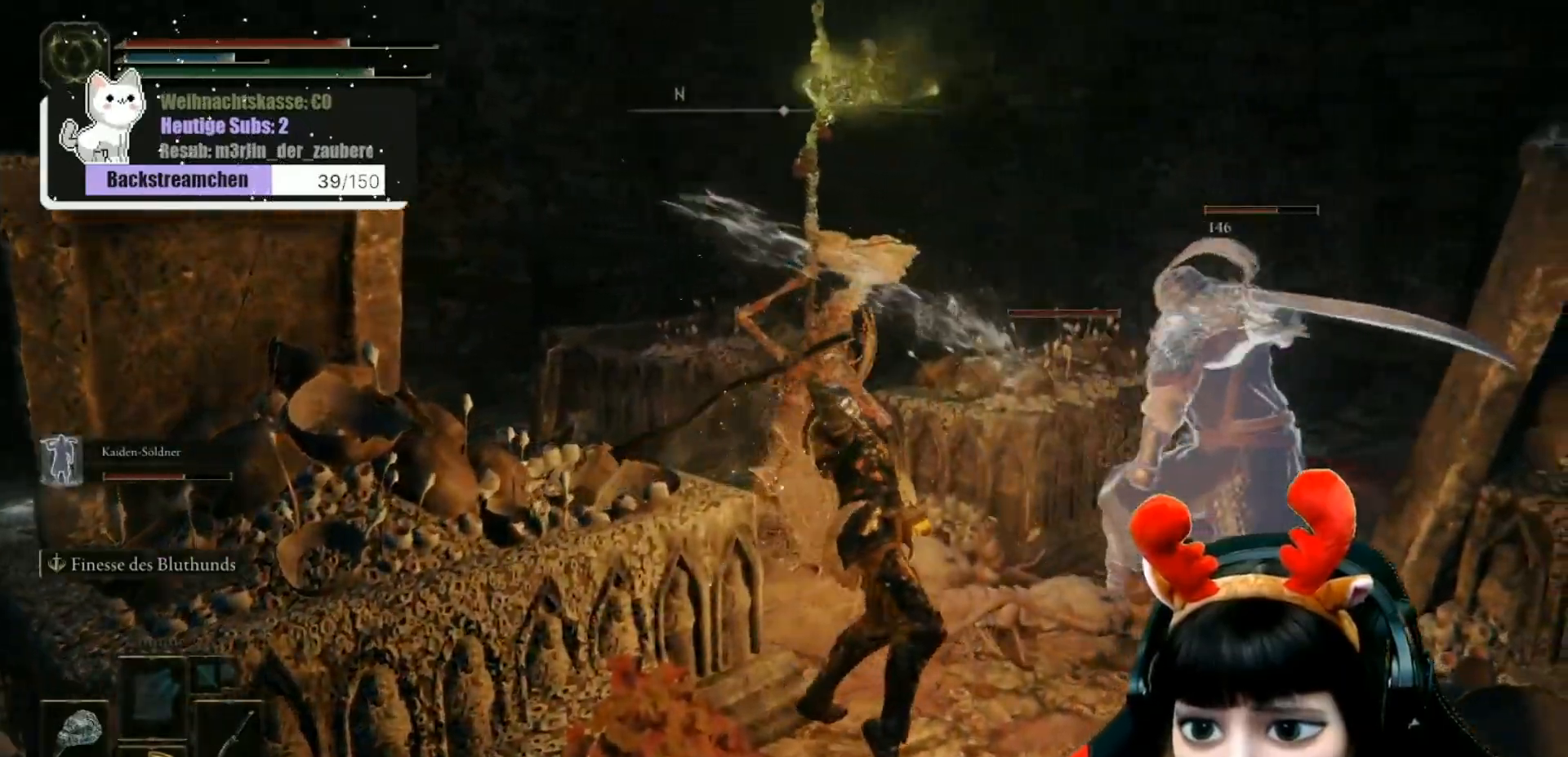
{"buttons": ["R1"], "left_stick": "center", "right_stick": "center", "events": [[33, "R1", "up"], [100, "R1", "down"], [217, "R1", "up"], [283, "R1", "down"], [383, "R1", "up"], [383, "left_stick", "center"], [450, "R1", "down"]]}
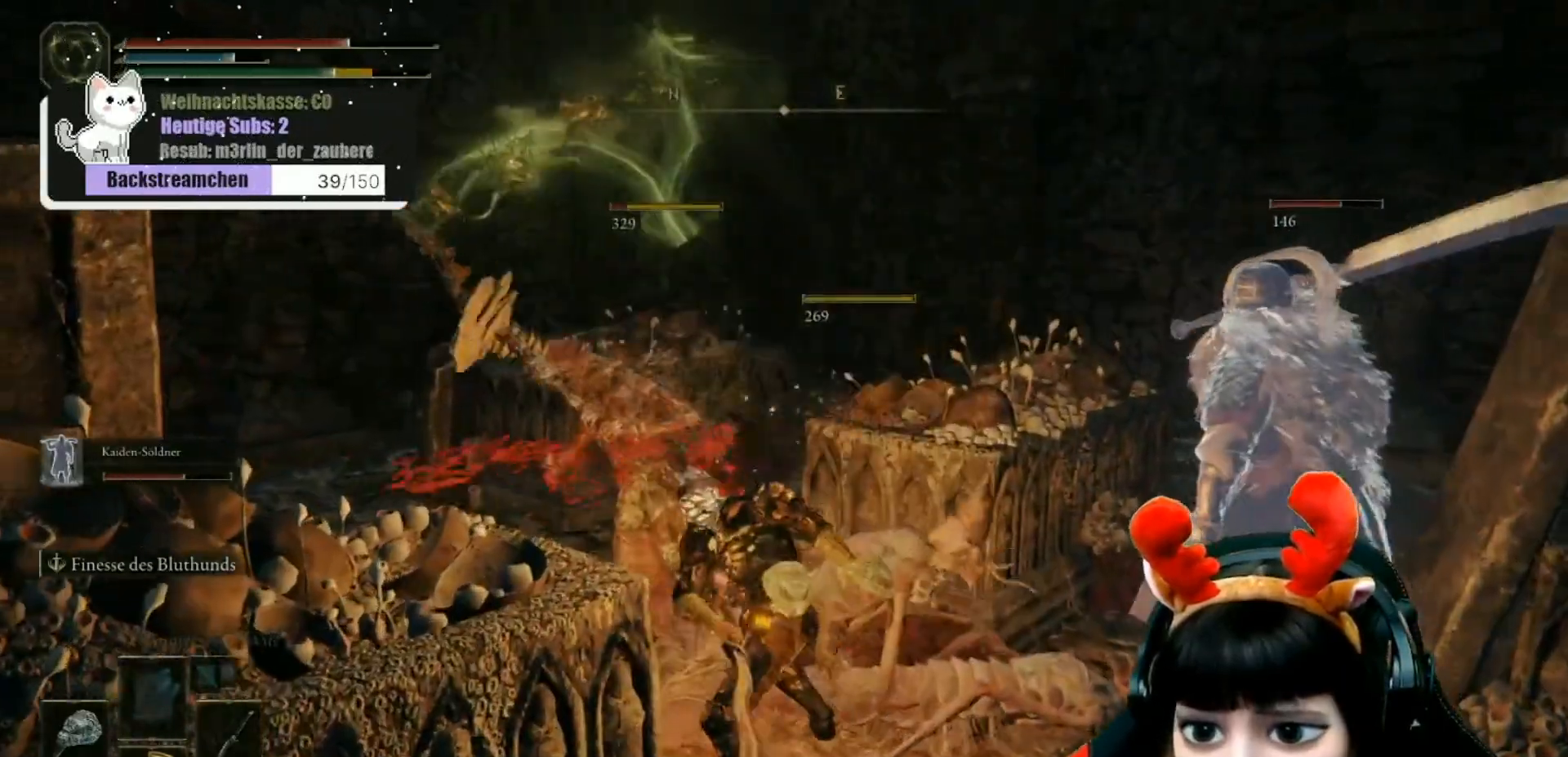
{"buttons": ["R1"], "left_stick": "right", "right_stick": "center", "events": [[83, "R1", "up"], [200, "right_stick", "down-right"], [217, "R1", "down"], [367, "R1", "up"], [400, "R1", "down"], [400, "right_stick", "center"], [483, "left_stick", "right"]]}
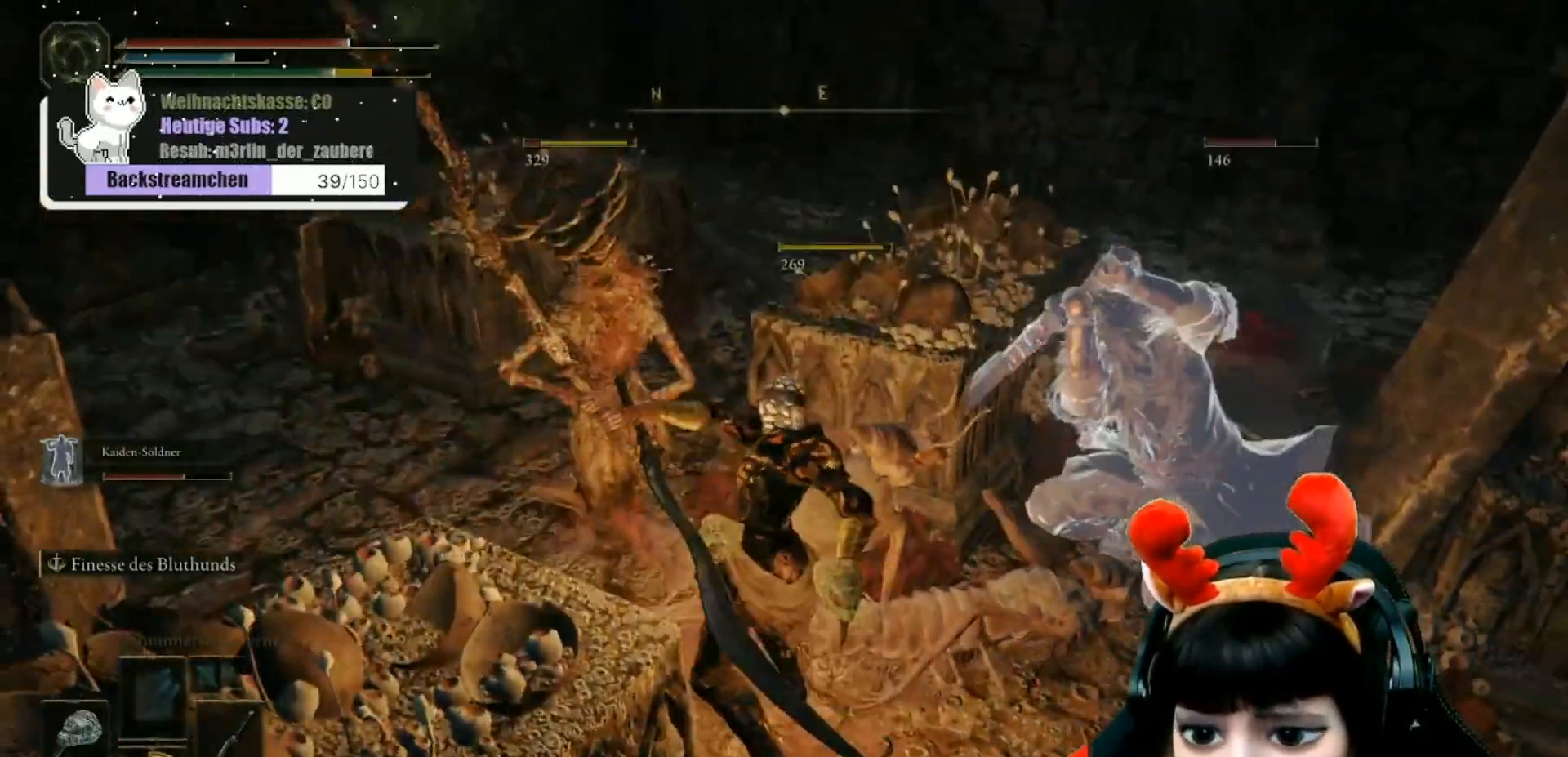
{"buttons": [], "left_stick": "up-left", "right_stick": "center", "events": [[267, "R1", "up"], [300, "R1", "down"], [367, "left_stick", "center"], [417, "R1", "up"], [433, "left_stick", "up-left"]]}
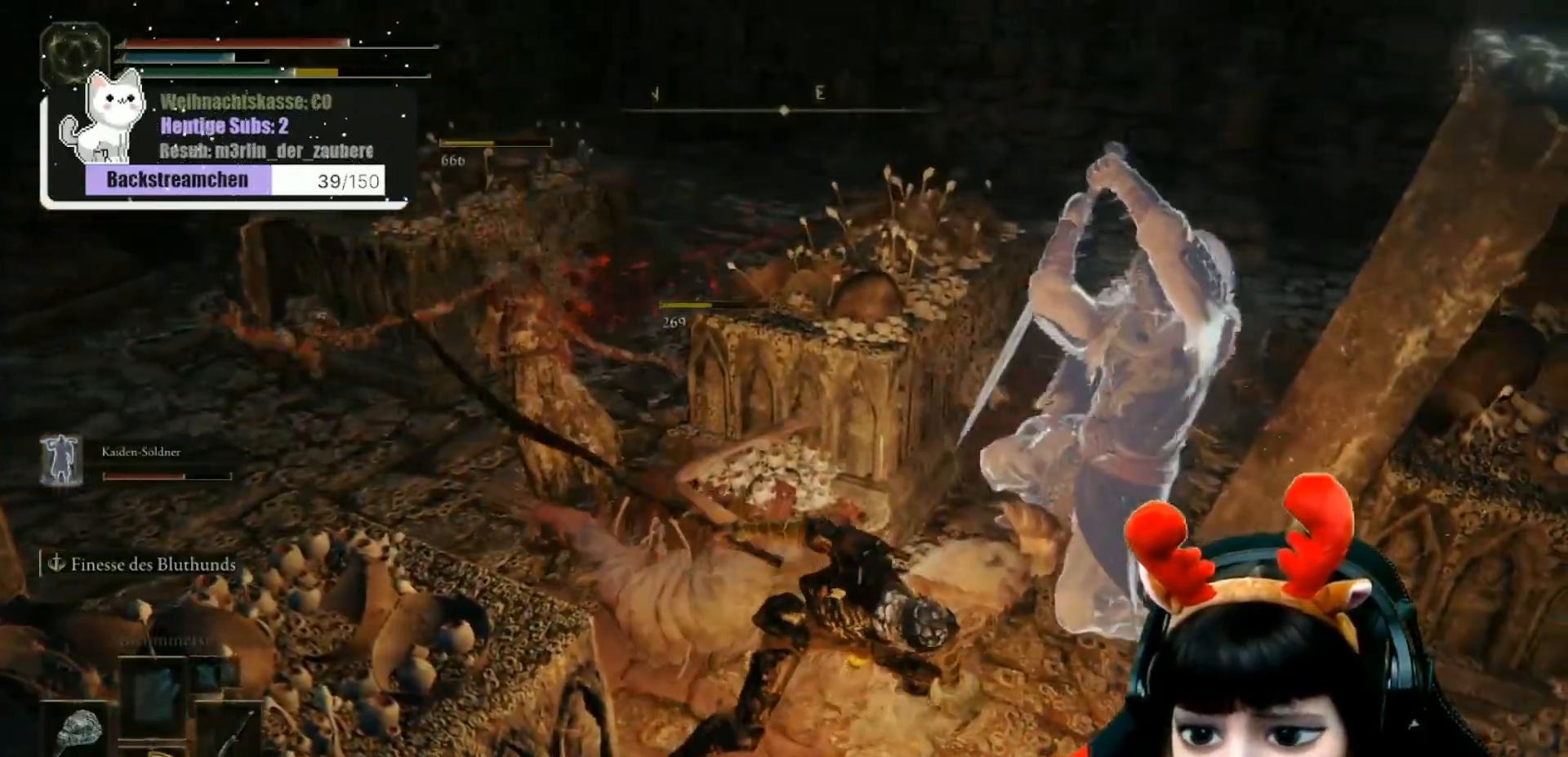
{"buttons": ["R1"], "left_stick": "up-left", "right_stick": "center", "events": [[50, "R1", "down"], [117, "R1", "up"], [233, "R1", "down"], [333, "R1", "up"], [417, "R1", "down"]]}
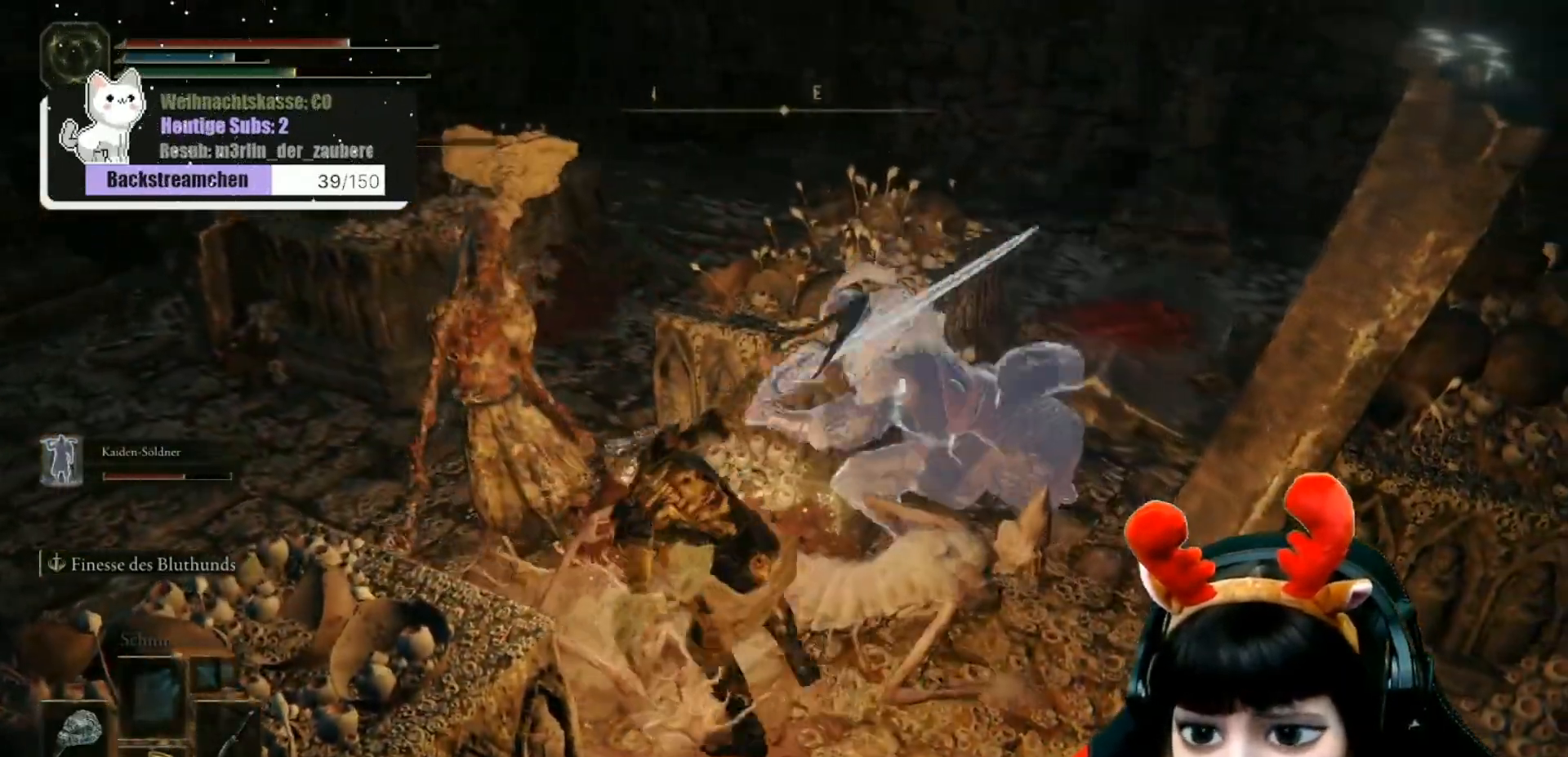
{"buttons": [], "left_stick": "right", "right_stick": "center", "events": [[17, "R1", "up"], [100, "R1", "down"], [117, "left_stick", "center"], [217, "R1", "up"], [283, "R1", "down"], [317, "left_stick", "right"], [400, "R1", "up"]]}
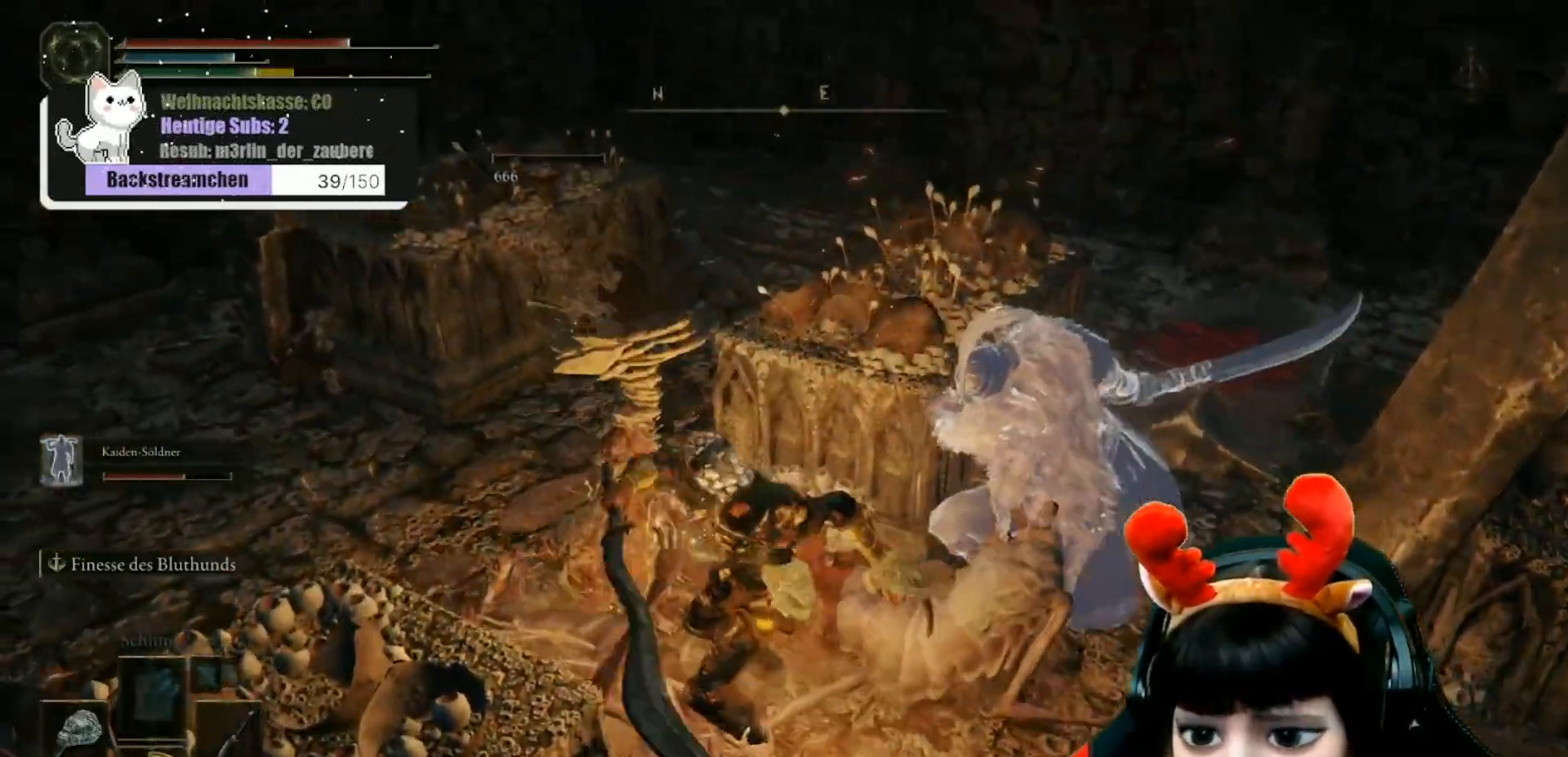
{"buttons": ["R1"], "left_stick": "center", "right_stick": "center", "events": [[50, "R3", "down"], [67, "right_stick", "up-right"], [167, "R3", "up"], [167, "right_stick", "center"], [300, "R1", "down"], [333, "left_stick", "center"], [400, "R1", "up"], [467, "R1", "down"]]}
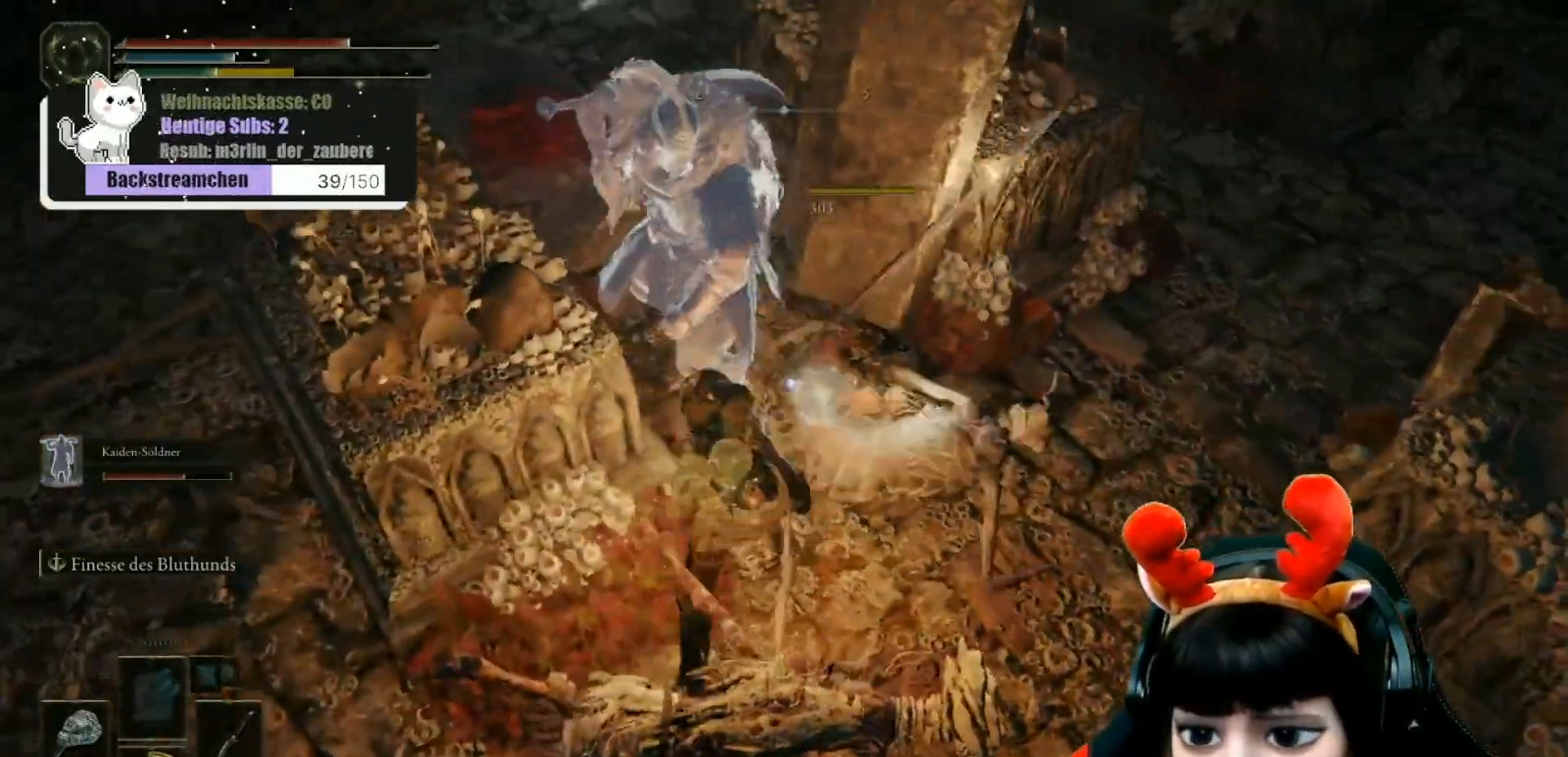
{"buttons": [], "left_stick": "up-right", "right_stick": "up-left", "events": [[67, "R1", "up"], [133, "R1", "down"], [200, "R1", "up"], [367, "right_stick", "up-left"], [433, "left_stick", "up-right"]]}
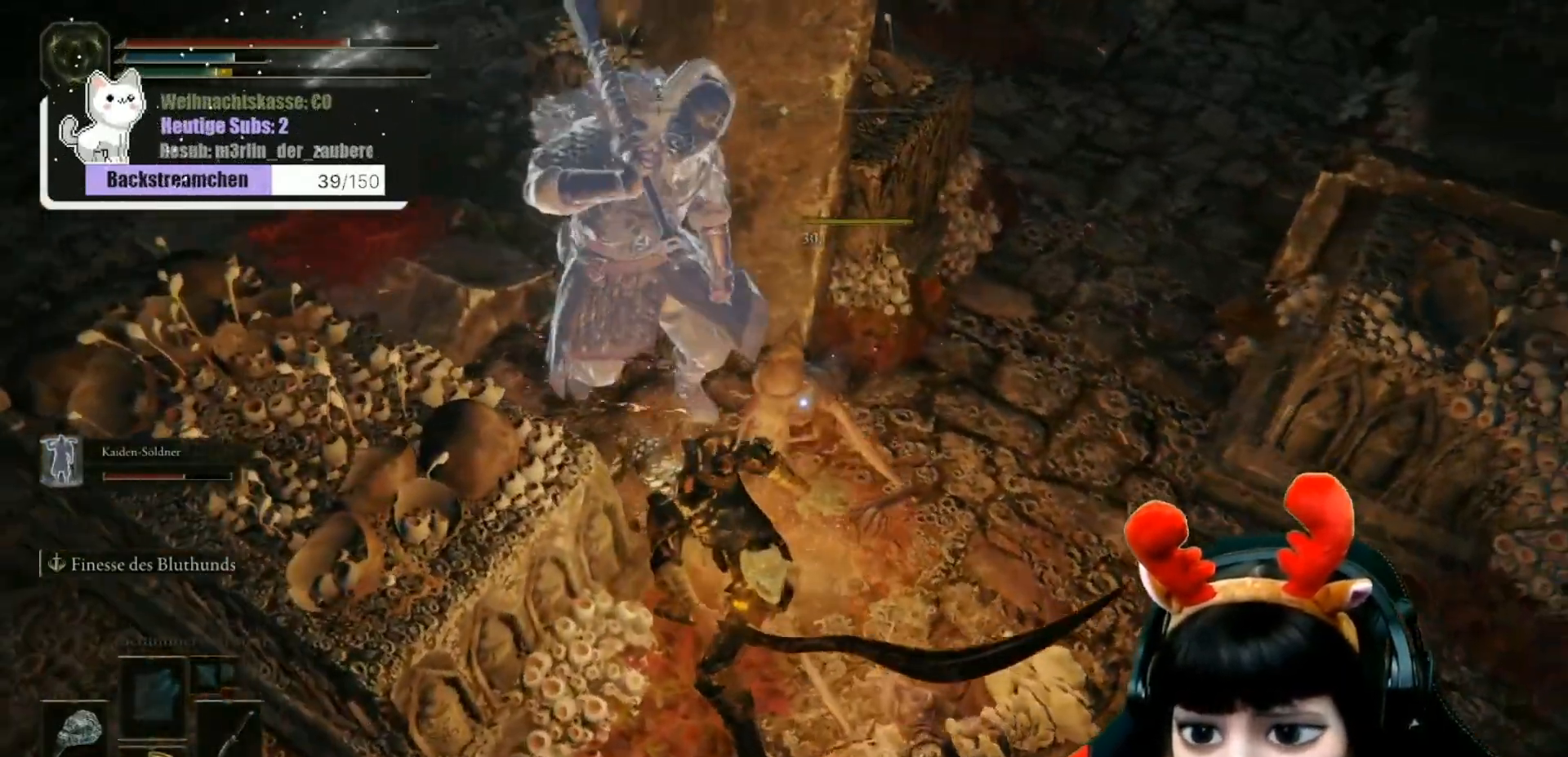
{"buttons": [], "left_stick": "center", "right_stick": "up-left", "events": [[233, "left_stick", "center"]]}